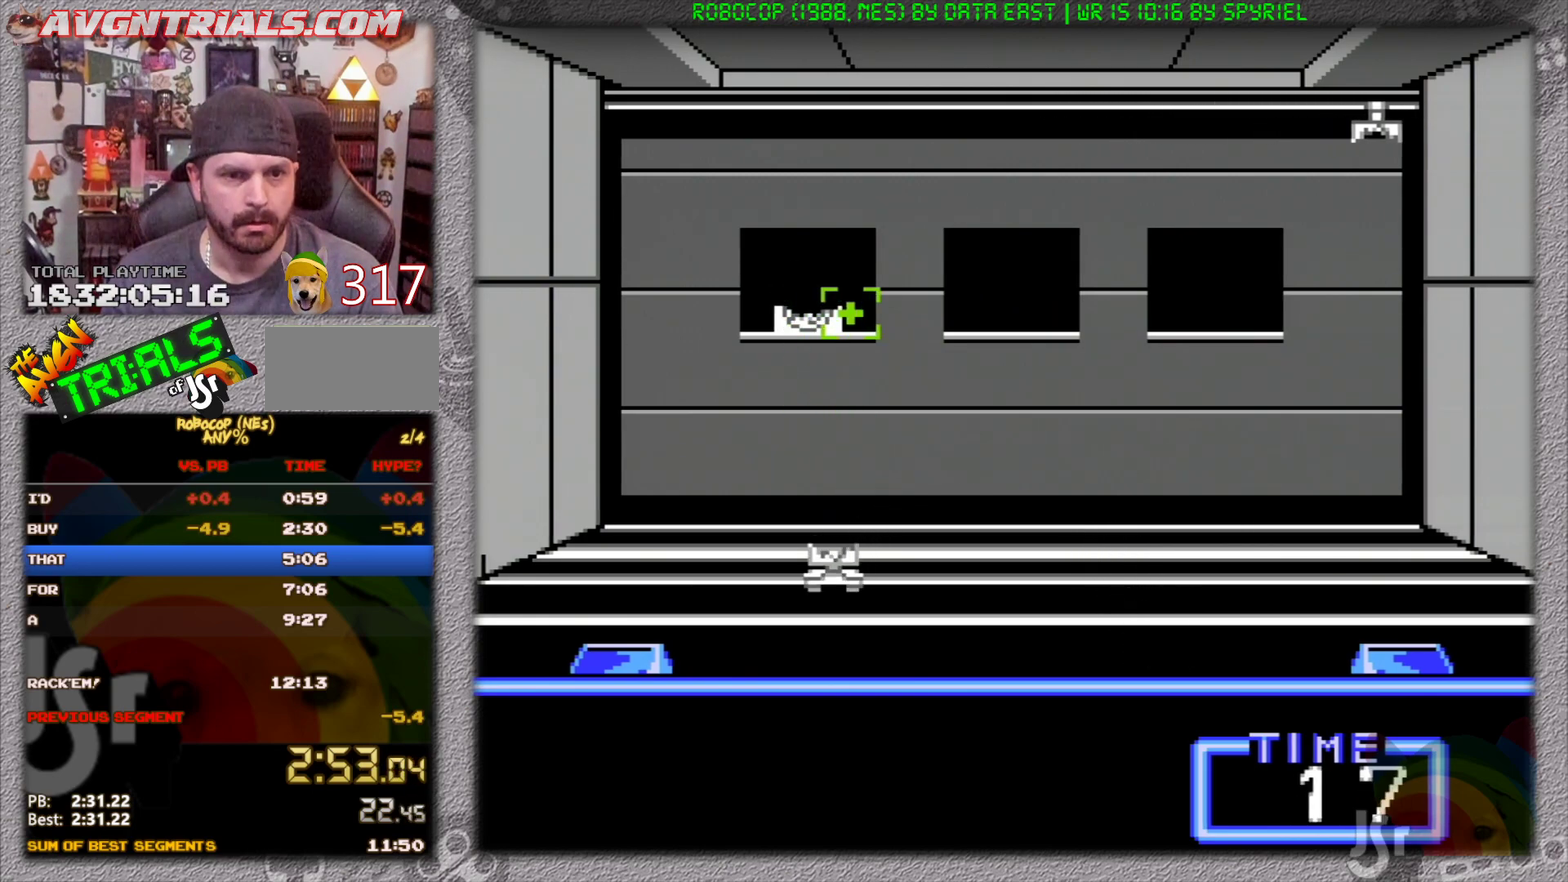
Gameplay with a controller (Nintendo layout); each line is a JSON object with the inputs held at the frame after it. "events" lists button and stick changes between this image and that frame as [ms after this image, input, new state], when the widget could be followed in between. Not read: L3 R3.
{"buttons": [], "events": [[283, "DPAD_RIGHT", "up"]]}
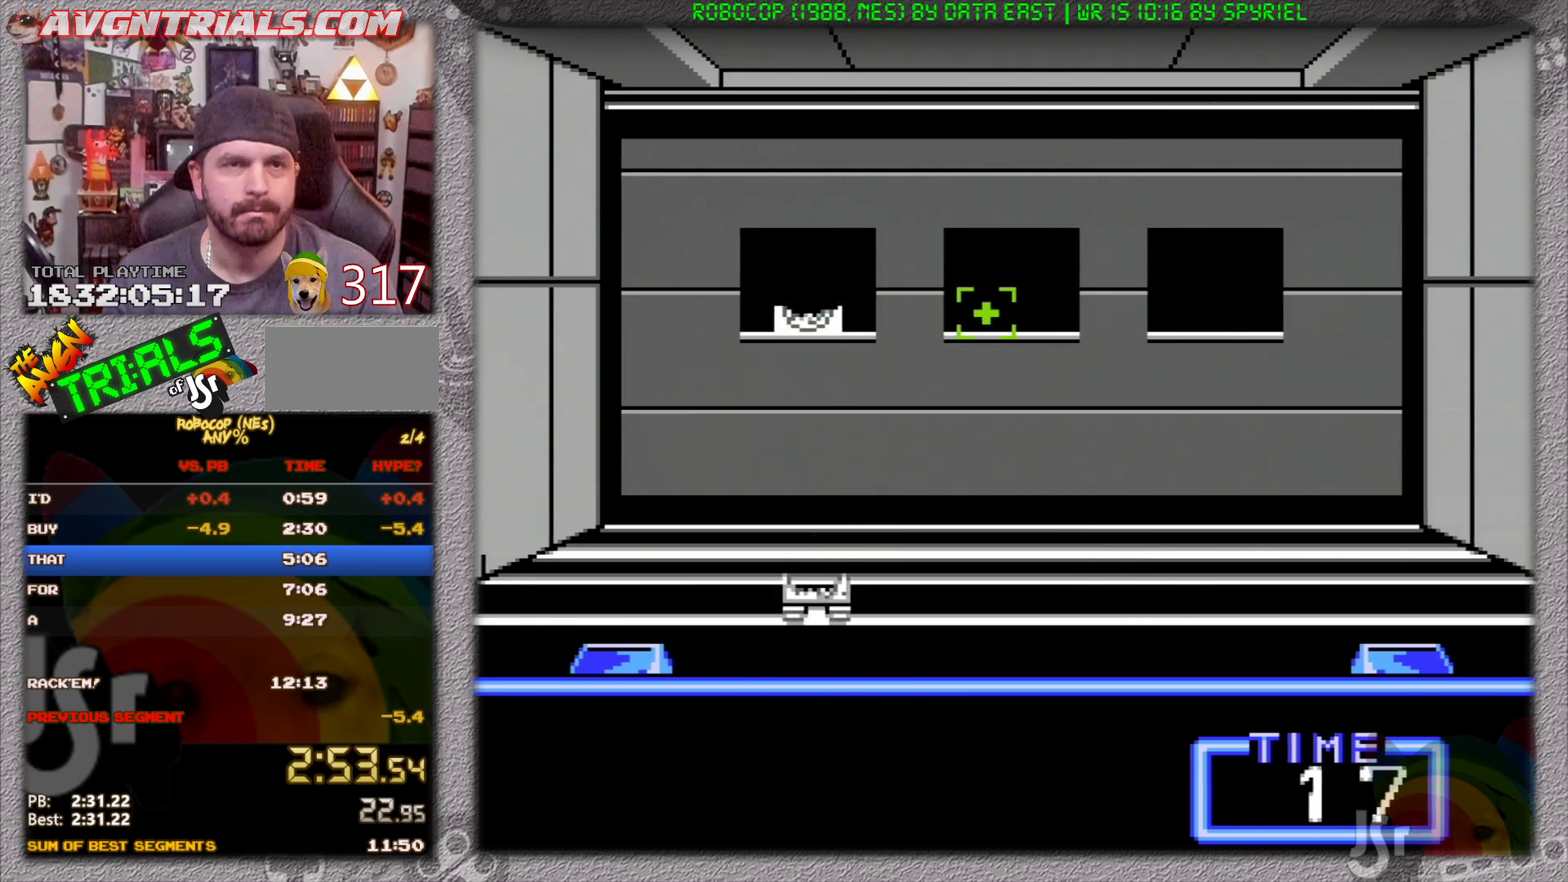
{"buttons": [], "events": []}
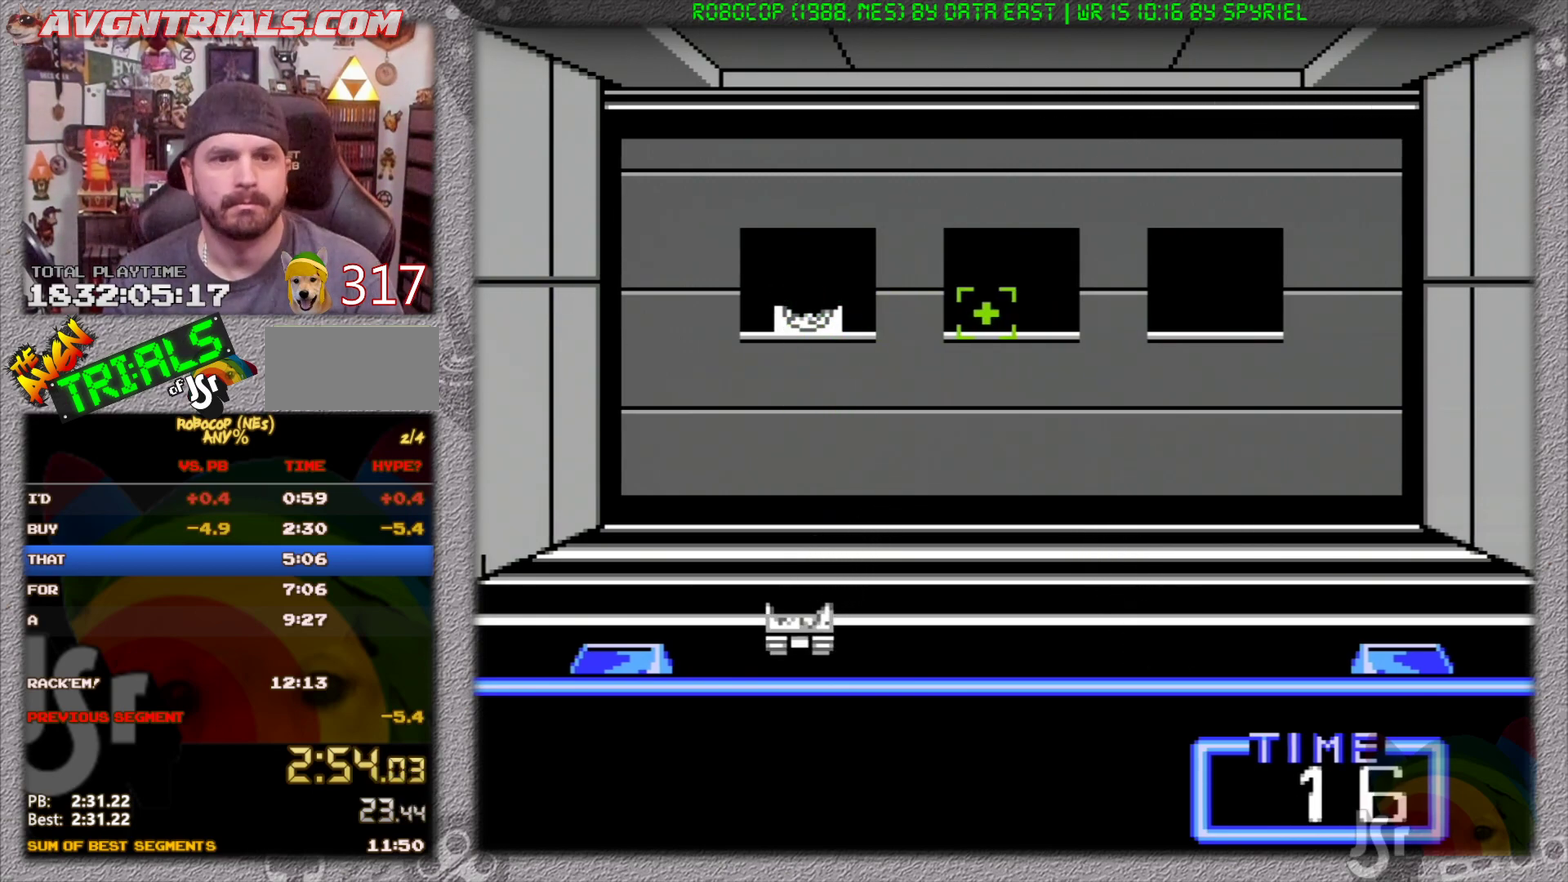
{"buttons": [], "events": []}
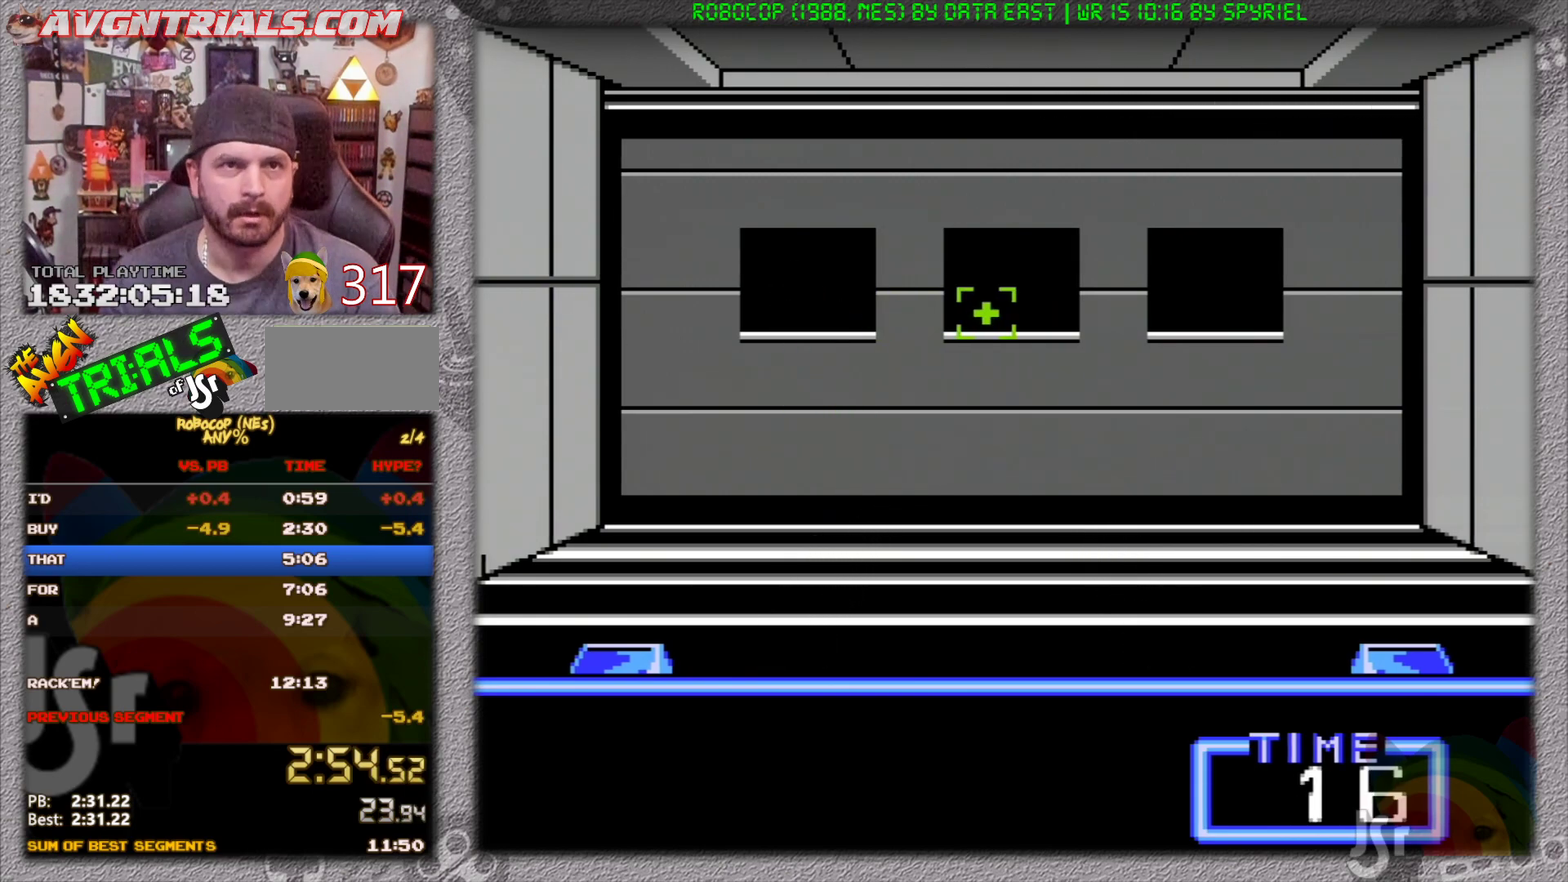
{"buttons": [], "events": []}
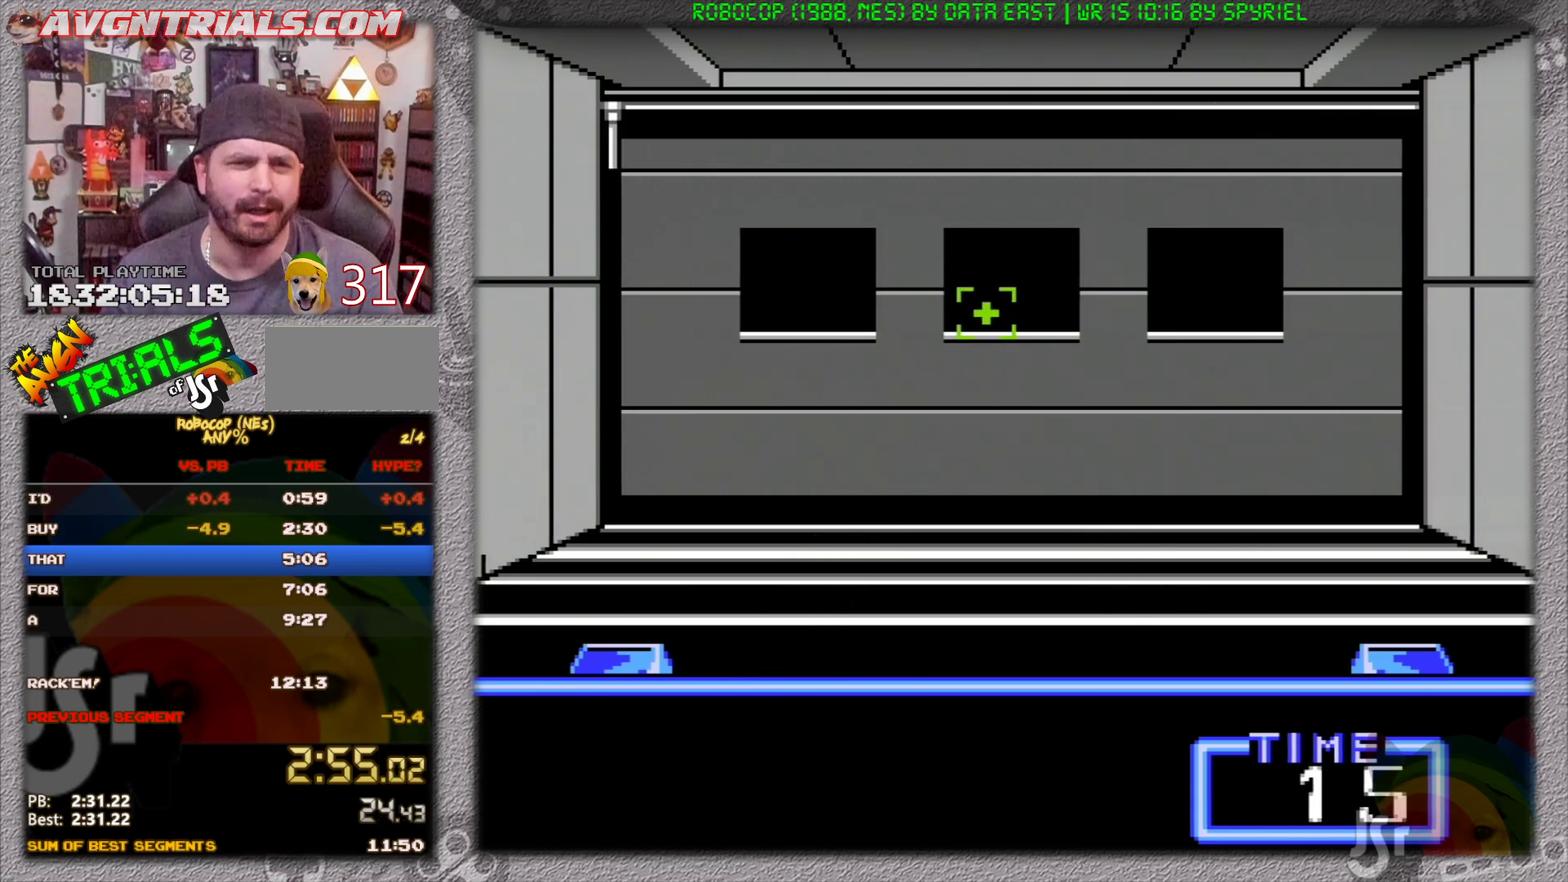
{"buttons": ["DPAD_UP", "DPAD_LEFT"], "events": [[250, "DPAD_LEFT", "down"], [283, "DPAD_UP", "down"]]}
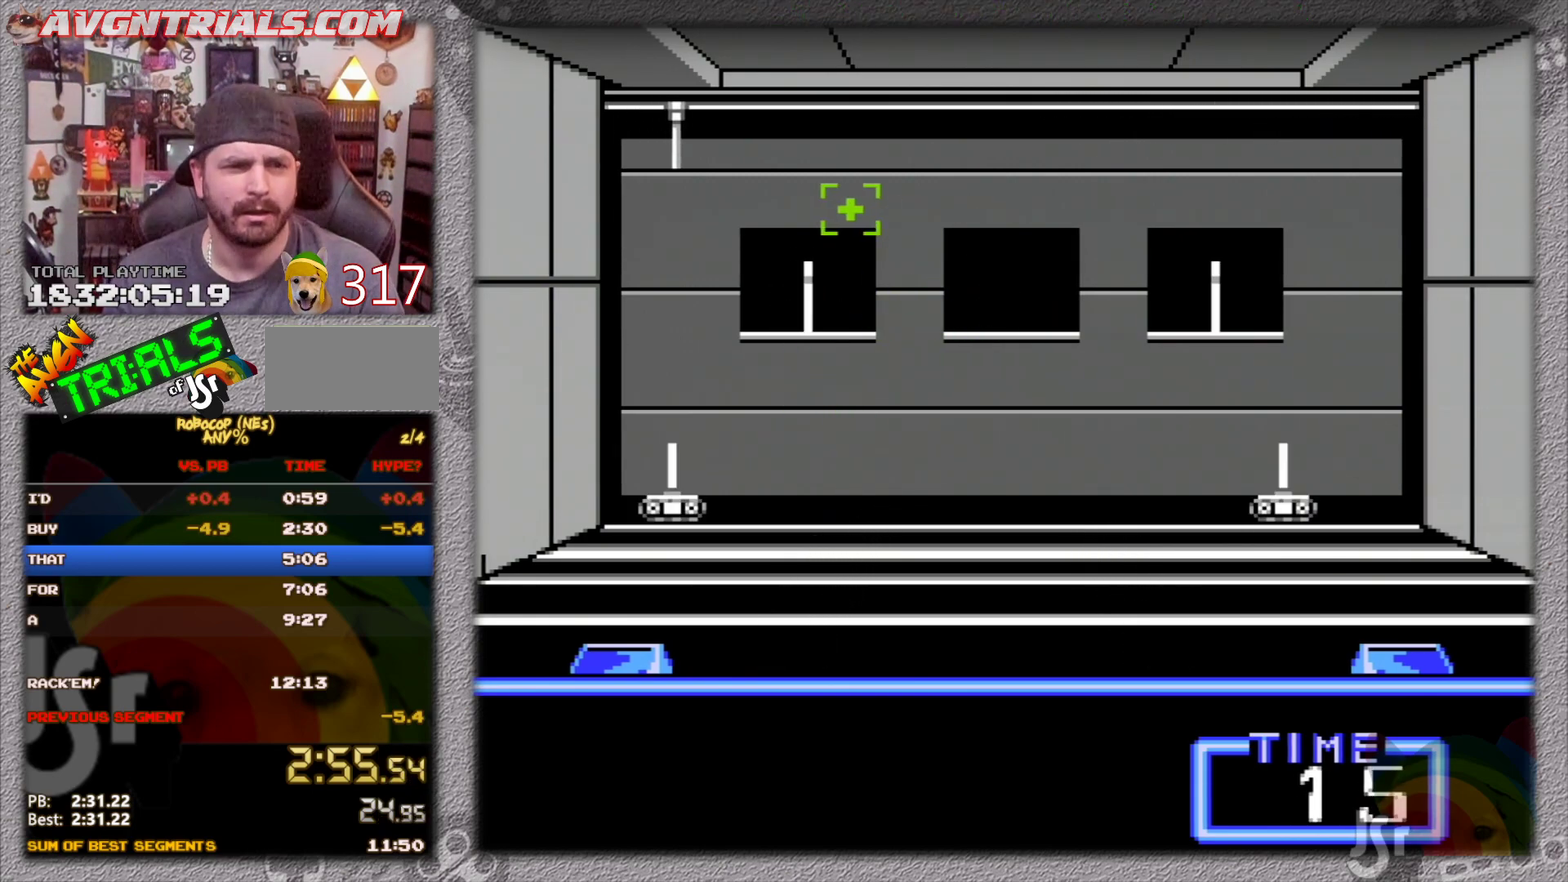
{"buttons": ["DPAD_RIGHT"], "events": [[17, "DPAD_UP", "up"], [67, "DPAD_LEFT", "up"], [150, "DPAD_DOWN", "down"], [150, "DPAD_RIGHT", "down"], [383, "DPAD_DOWN", "up"]]}
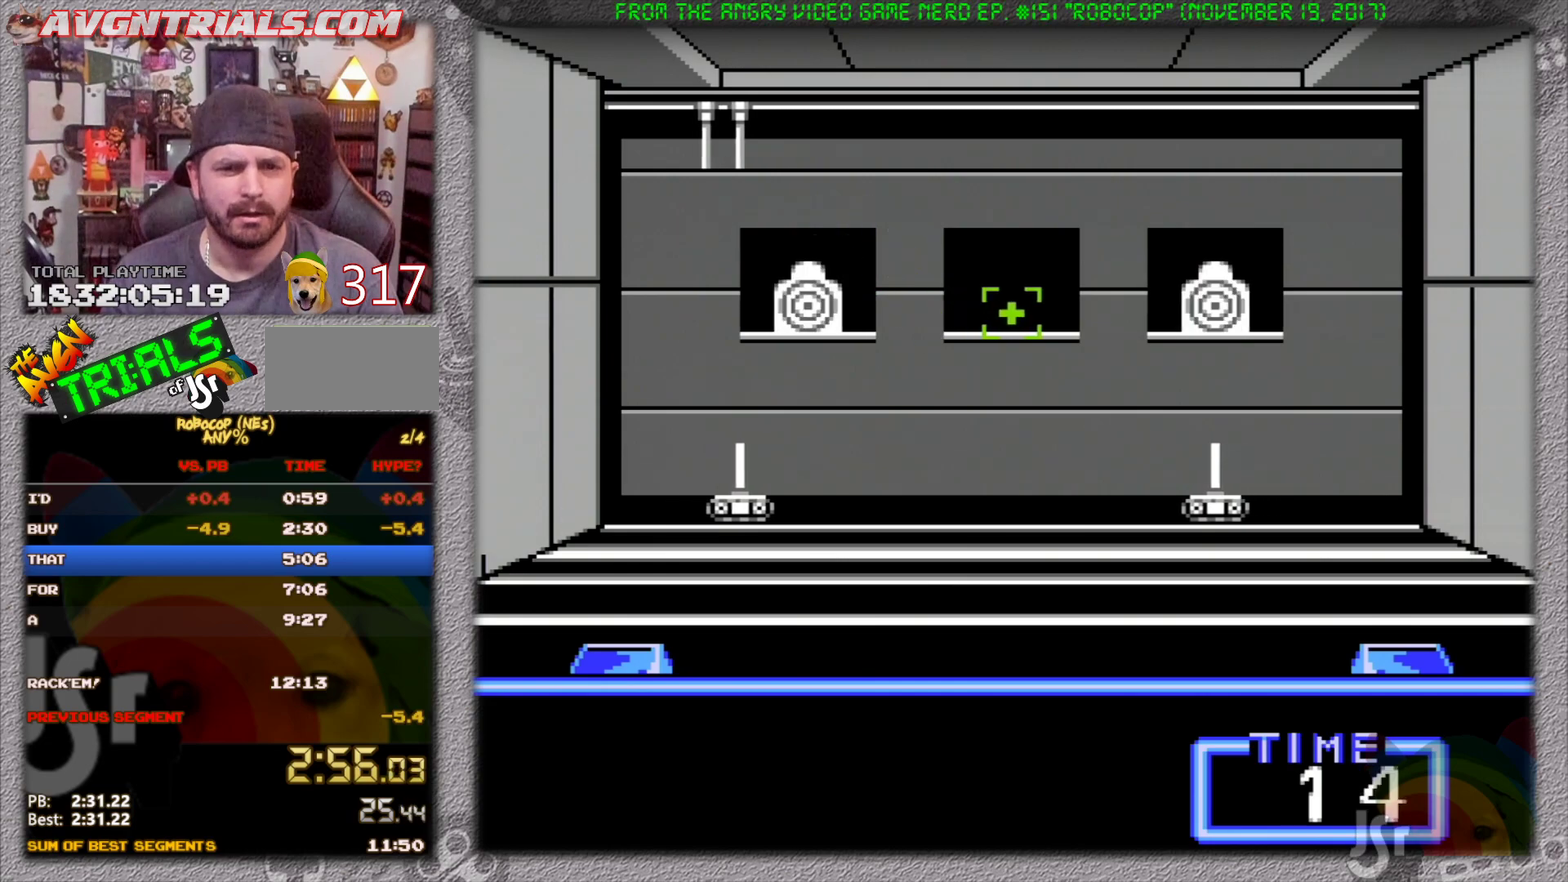
{"buttons": ["DPAD_LEFT"], "events": [[367, "A", "down"], [383, "DPAD_RIGHT", "up"], [400, "DPAD_LEFT", "down"], [483, "A", "up"]]}
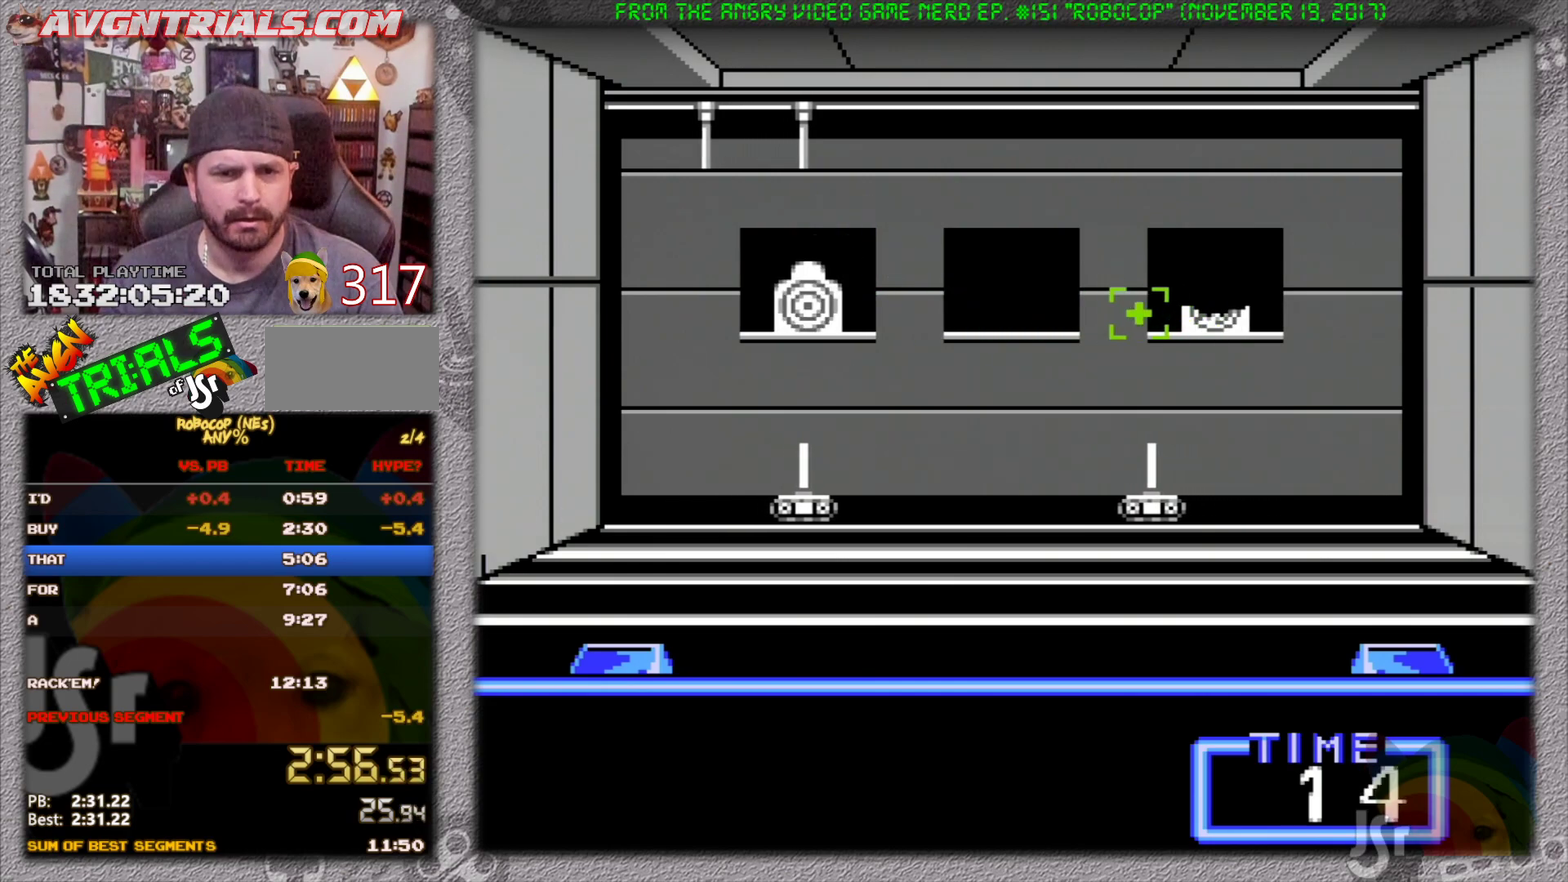
{"buttons": ["DPAD_LEFT"], "events": []}
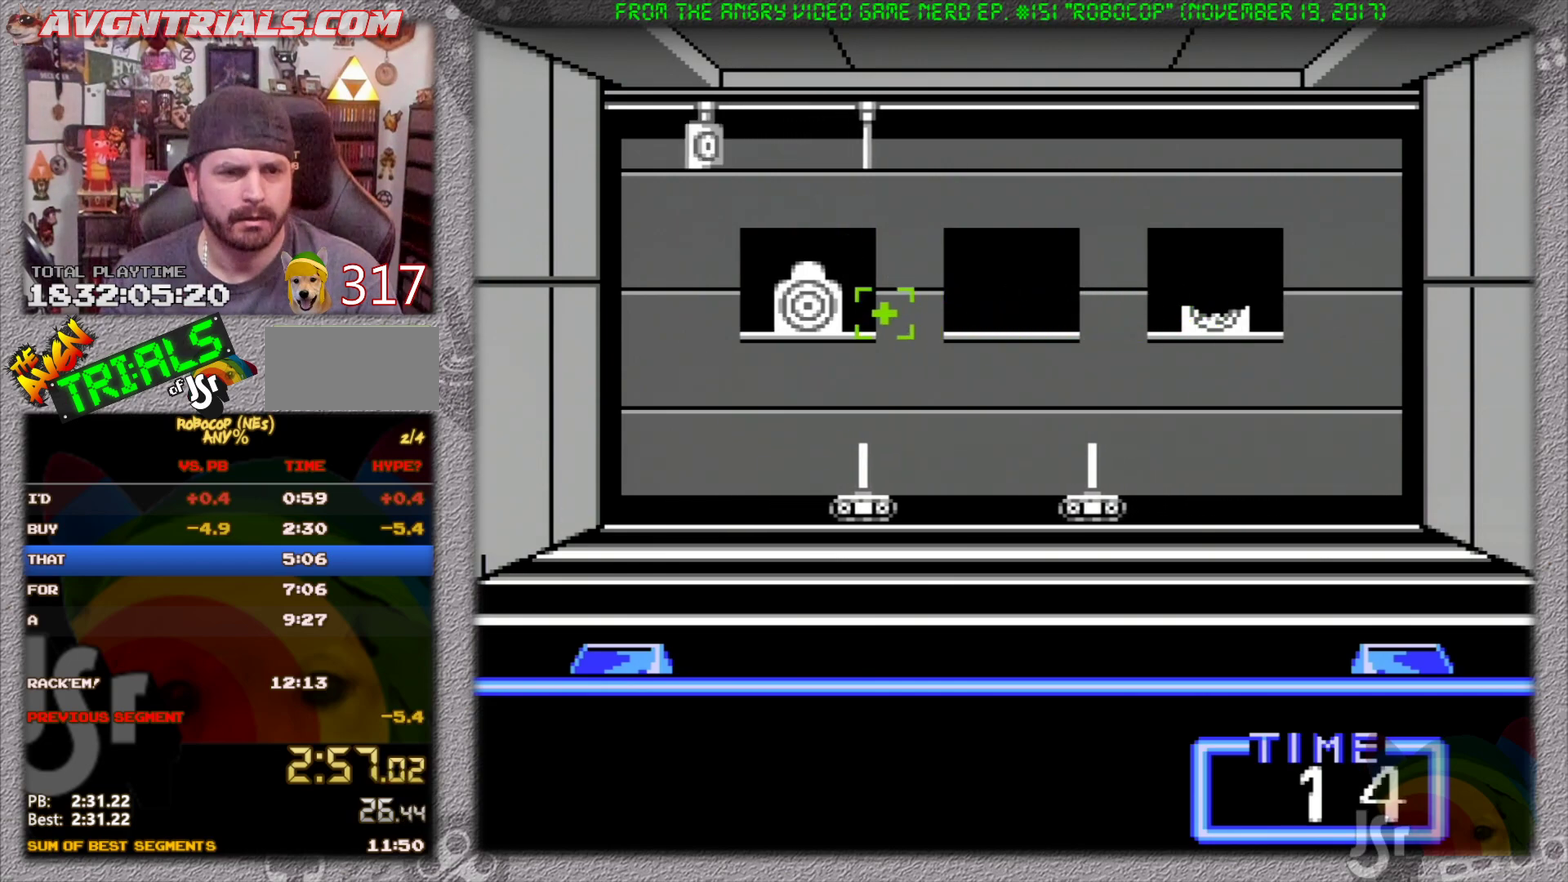
{"buttons": ["A"], "events": [[117, "DPAD_UP", "down"], [133, "A", "down"], [250, "A", "up"], [333, "DPAD_LEFT", "up"], [467, "A", "down"], [500, "DPAD_UP", "up"]]}
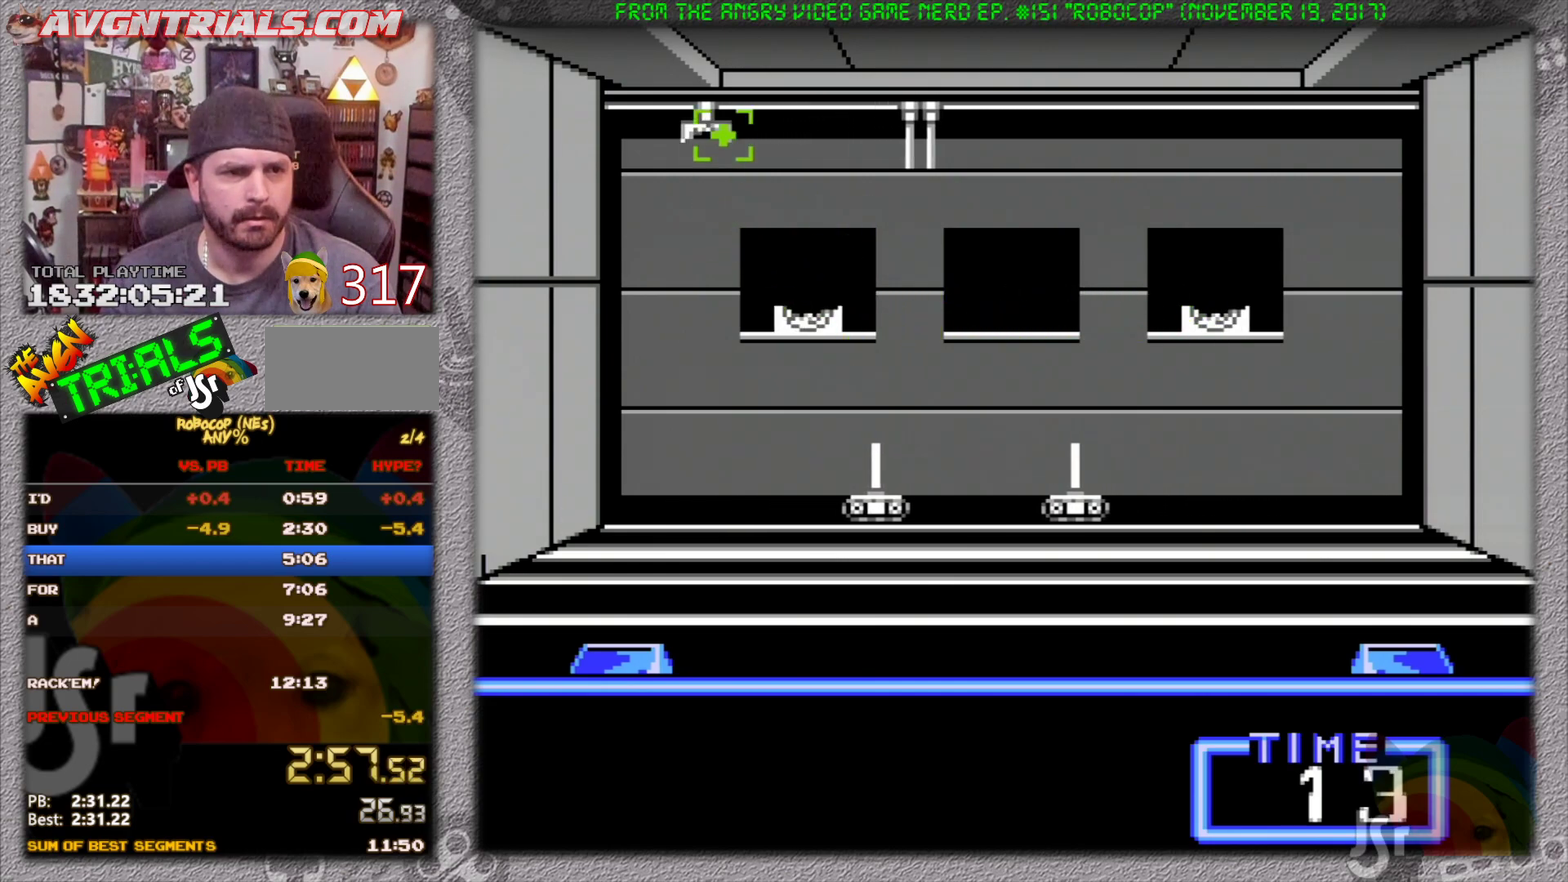
{"buttons": ["DPAD_DOWN"], "events": [[50, "A", "up"], [83, "DPAD_DOWN", "down"], [183, "DPAD_RIGHT", "down"], [417, "DPAD_RIGHT", "up"]]}
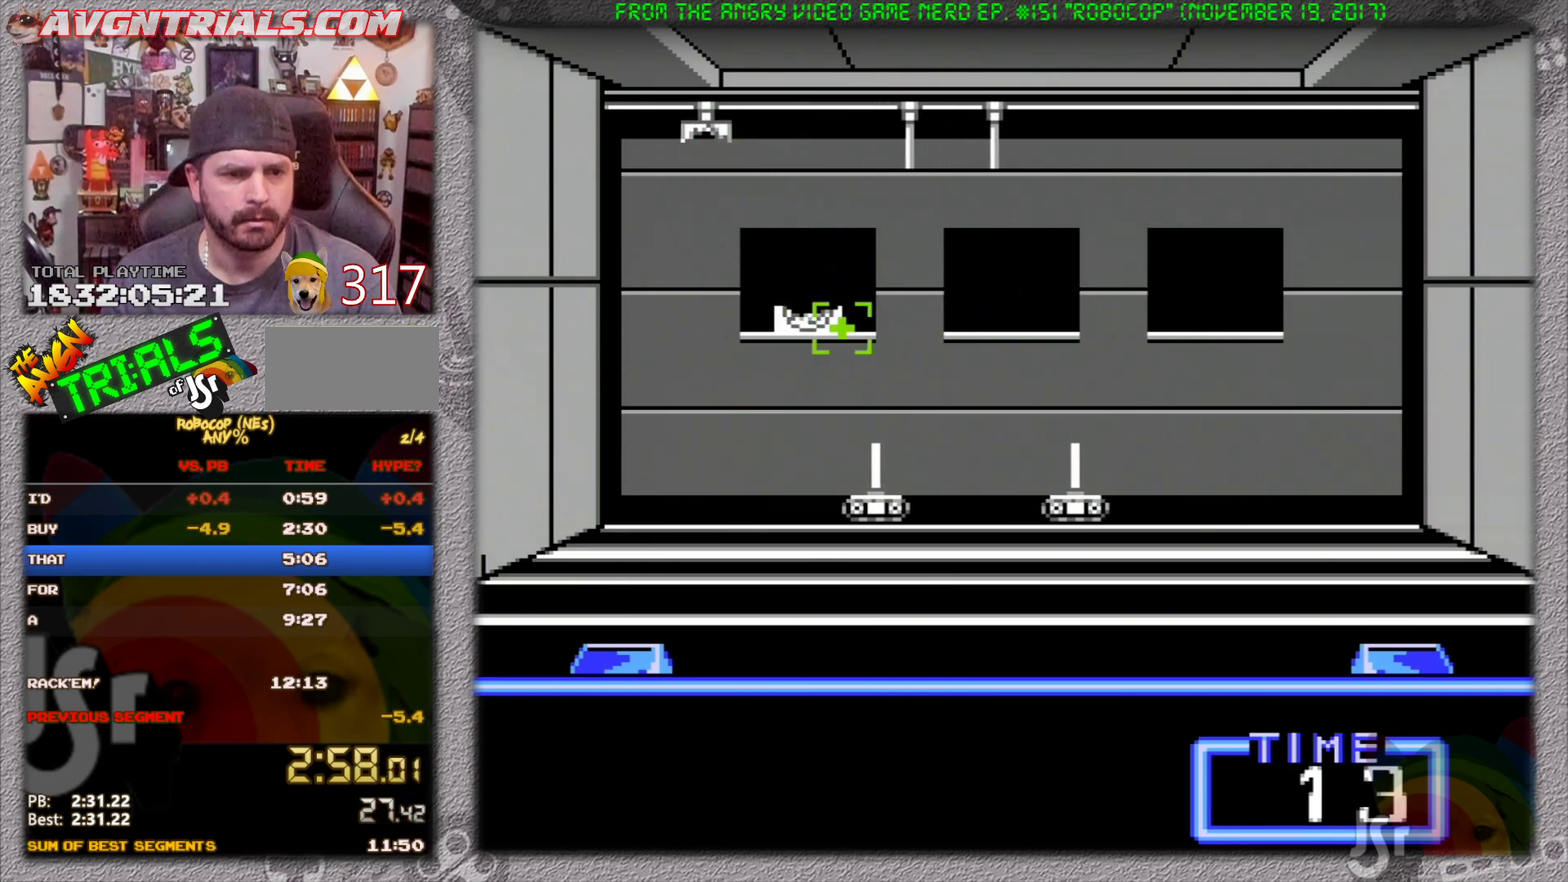
{"buttons": ["DPAD_RIGHT"], "events": [[217, "DPAD_RIGHT", "down"], [267, "DPAD_DOWN", "up"]]}
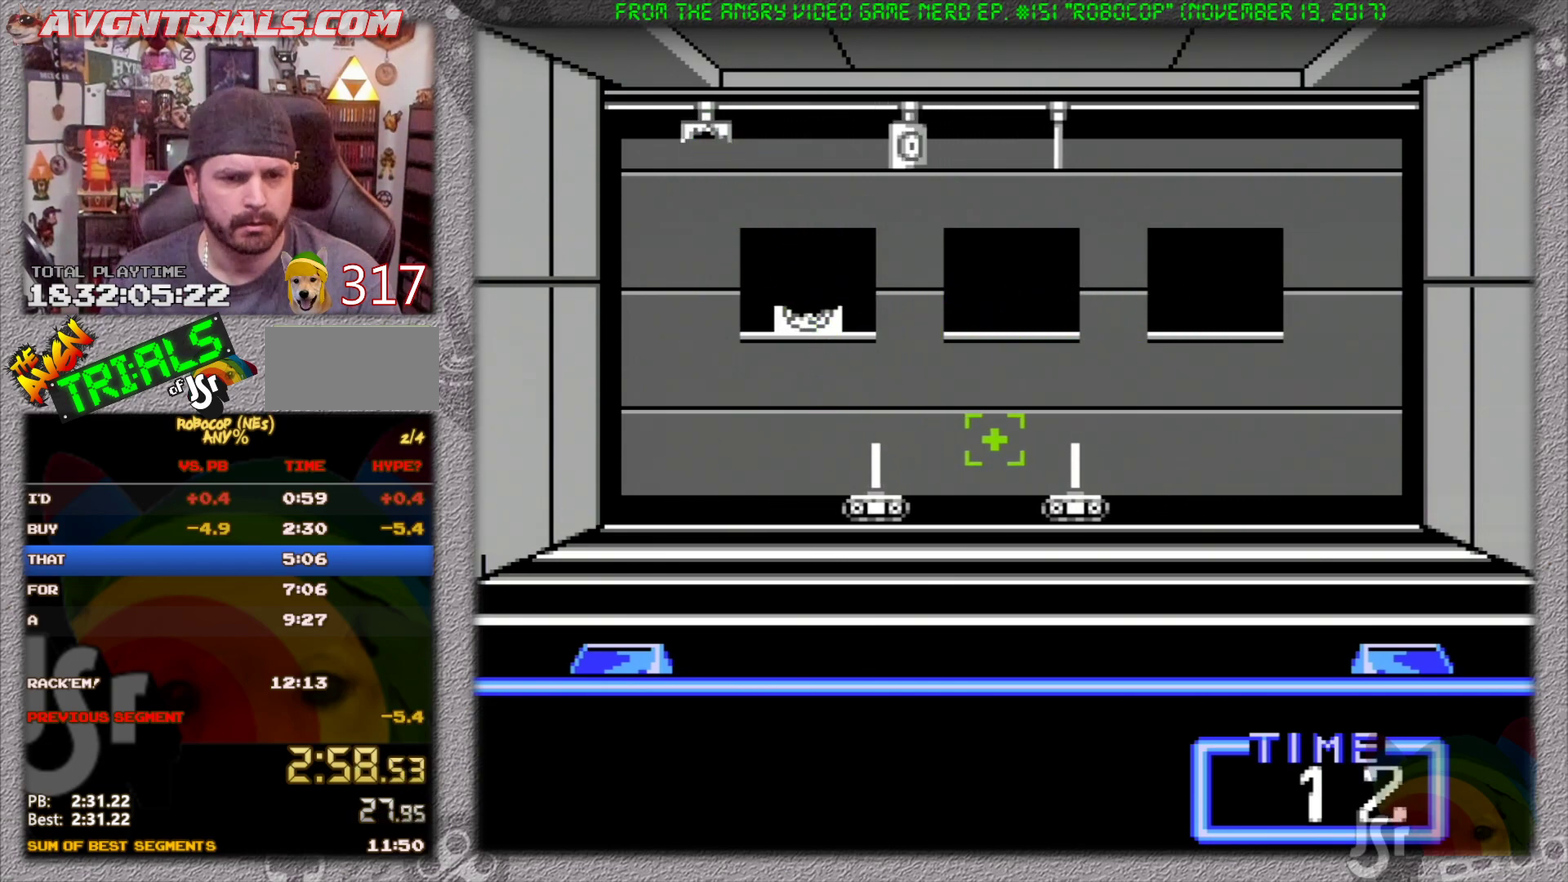
{"buttons": ["A"], "events": [[33, "DPAD_DOWN", "down"], [133, "DPAD_DOWN", "up"], [183, "DPAD_RIGHT", "up"], [450, "A", "down"]]}
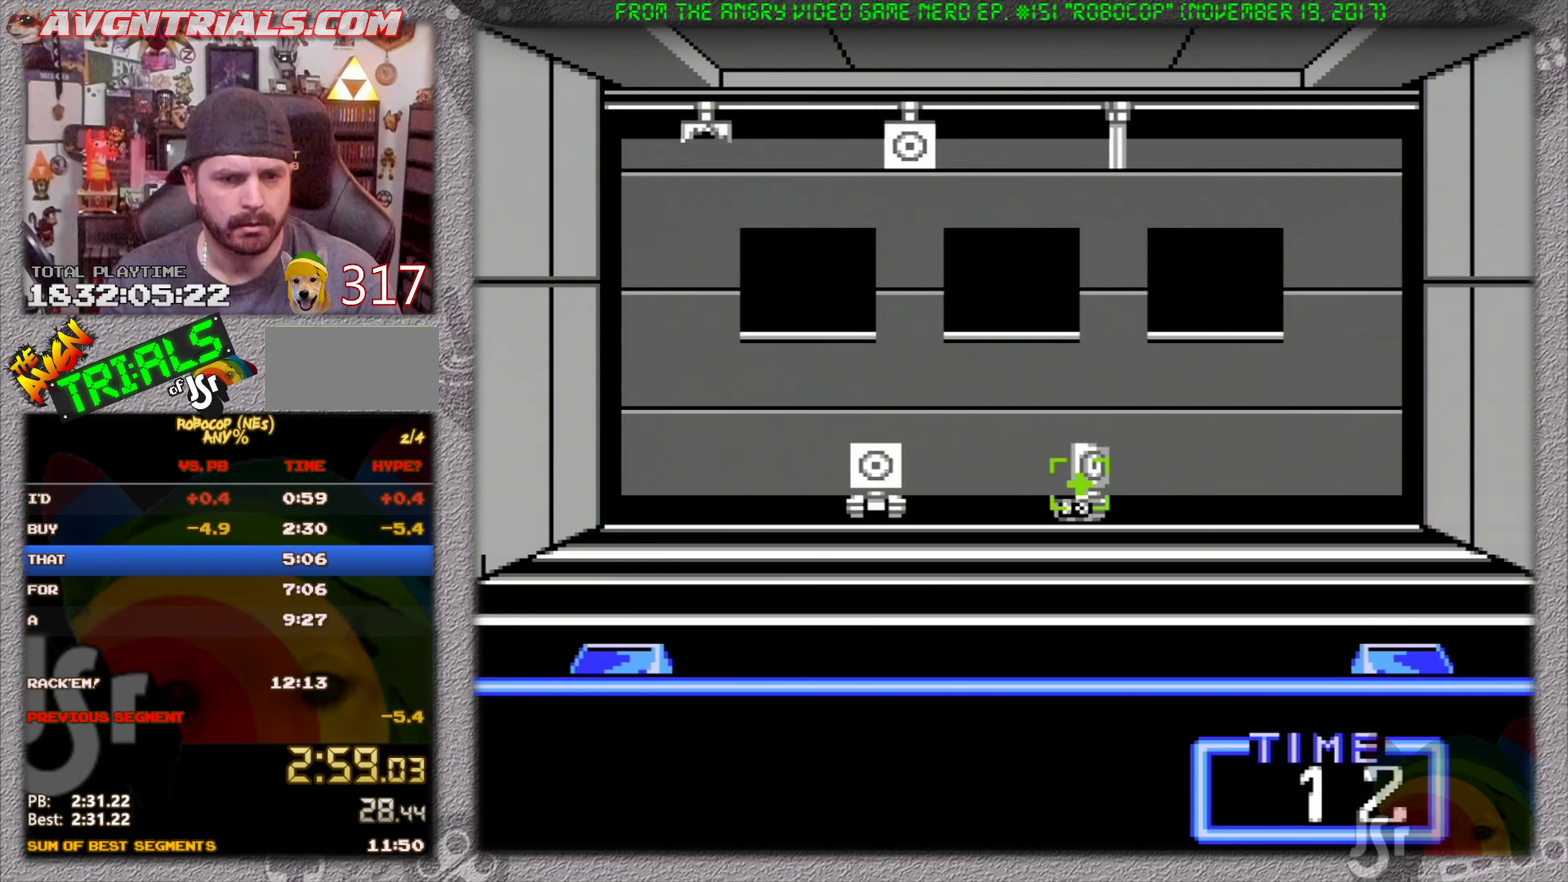
{"buttons": ["A", "DPAD_DOWN"], "events": [[67, "A", "up"], [67, "DPAD_LEFT", "down"], [500, "A", "down"], [500, "DPAD_DOWN", "down"], [500, "DPAD_LEFT", "up"]]}
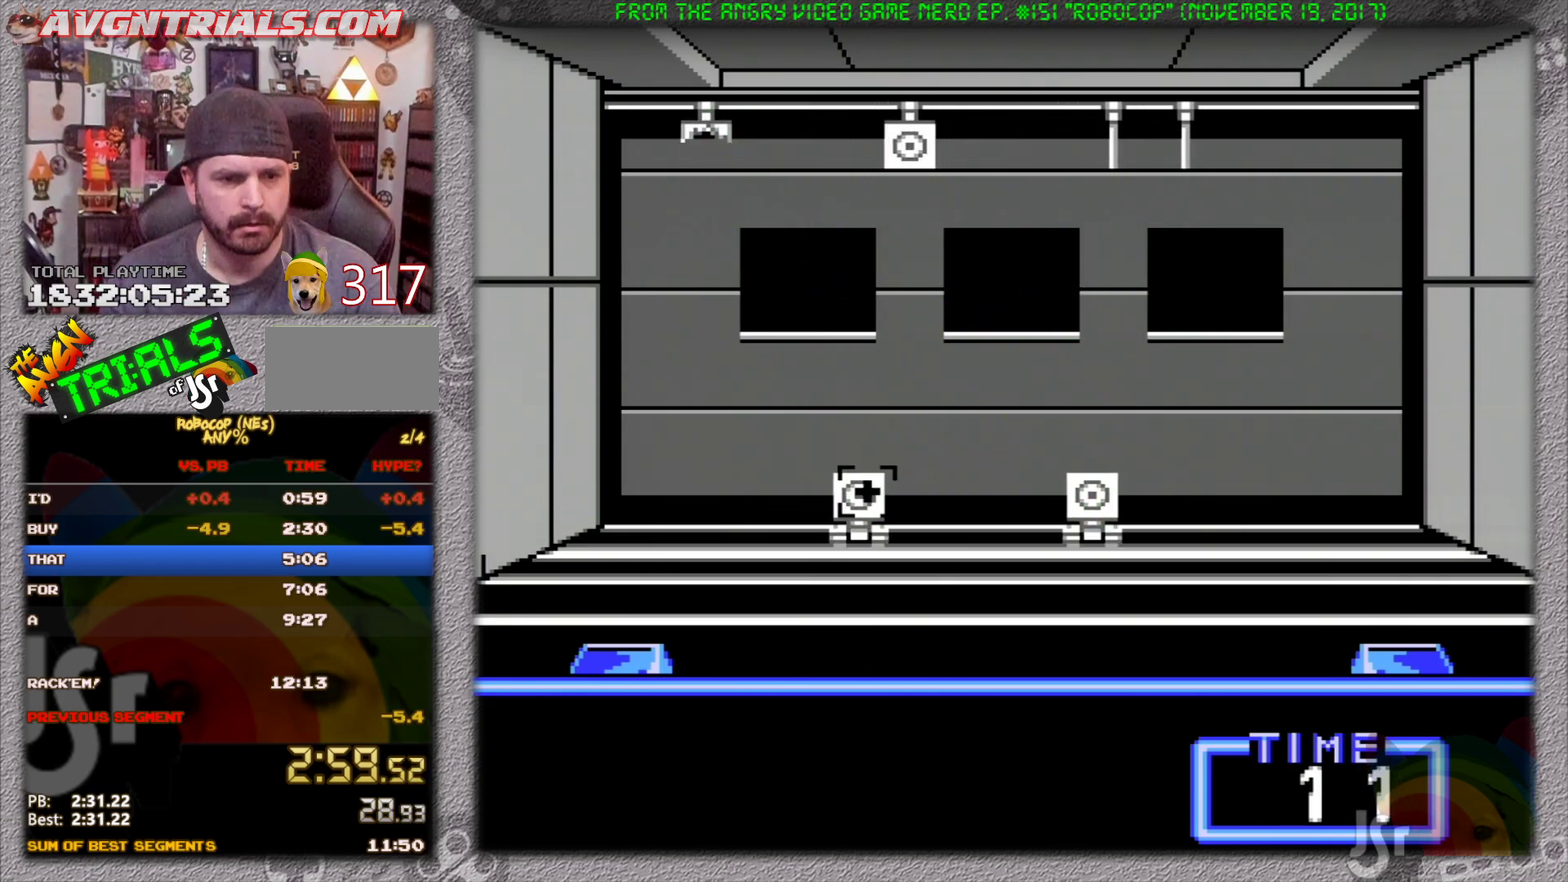
{"buttons": ["A", "DPAD_RIGHT"], "events": [[33, "DPAD_RIGHT", "down"], [67, "A", "up"], [67, "DPAD_DOWN", "up"], [483, "A", "down"]]}
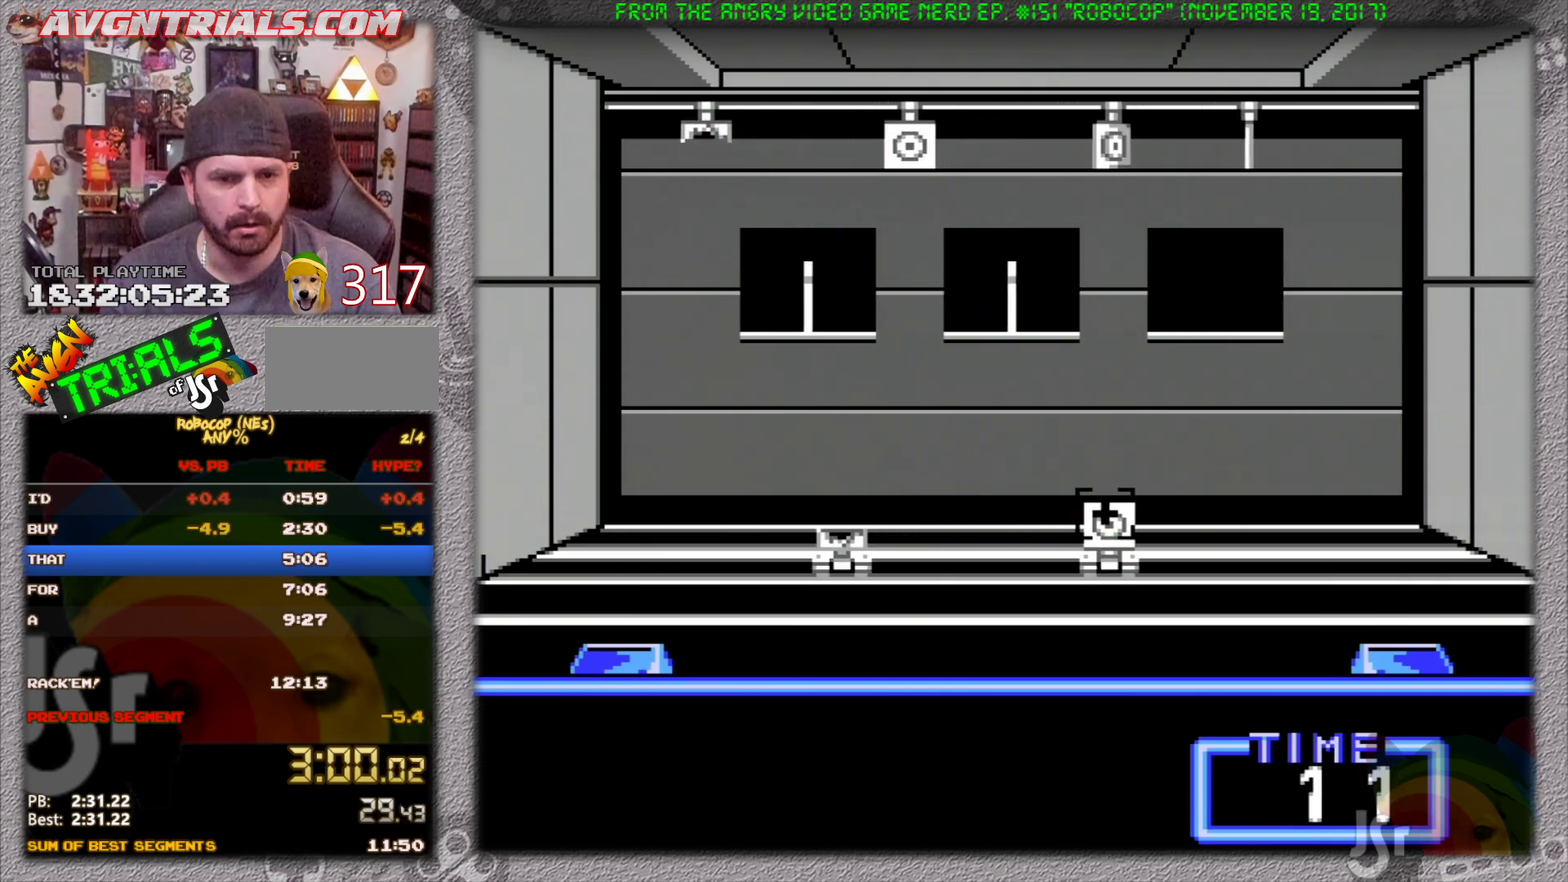
{"buttons": ["DPAD_UP"], "events": [[33, "DPAD_RIGHT", "up"], [33, "DPAD_UP", "down"], [67, "DPAD_LEFT", "down"], [83, "A", "up"], [383, "DPAD_LEFT", "up"], [417, "DPAD_RIGHT", "down"], [500, "DPAD_RIGHT", "up"]]}
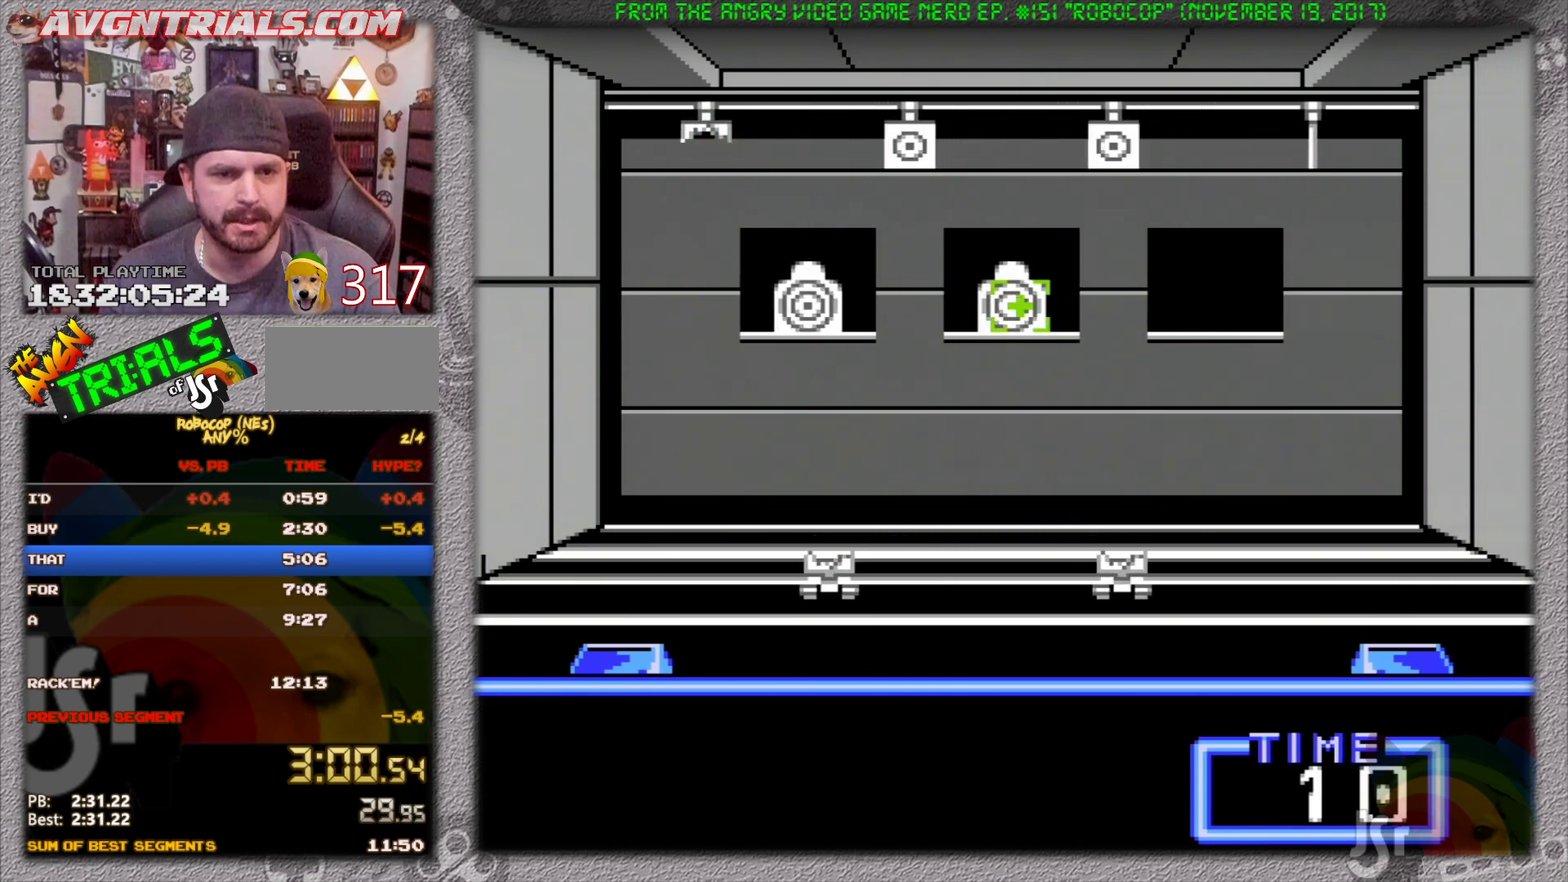
{"buttons": ["DPAD_RIGHT"], "events": [[17, "A", "down"], [50, "DPAD_LEFT", "down"], [150, "A", "up"], [300, "DPAD_LEFT", "up"], [350, "A", "down"], [350, "DPAD_RIGHT", "down"], [400, "DPAD_UP", "up"], [450, "A", "up"]]}
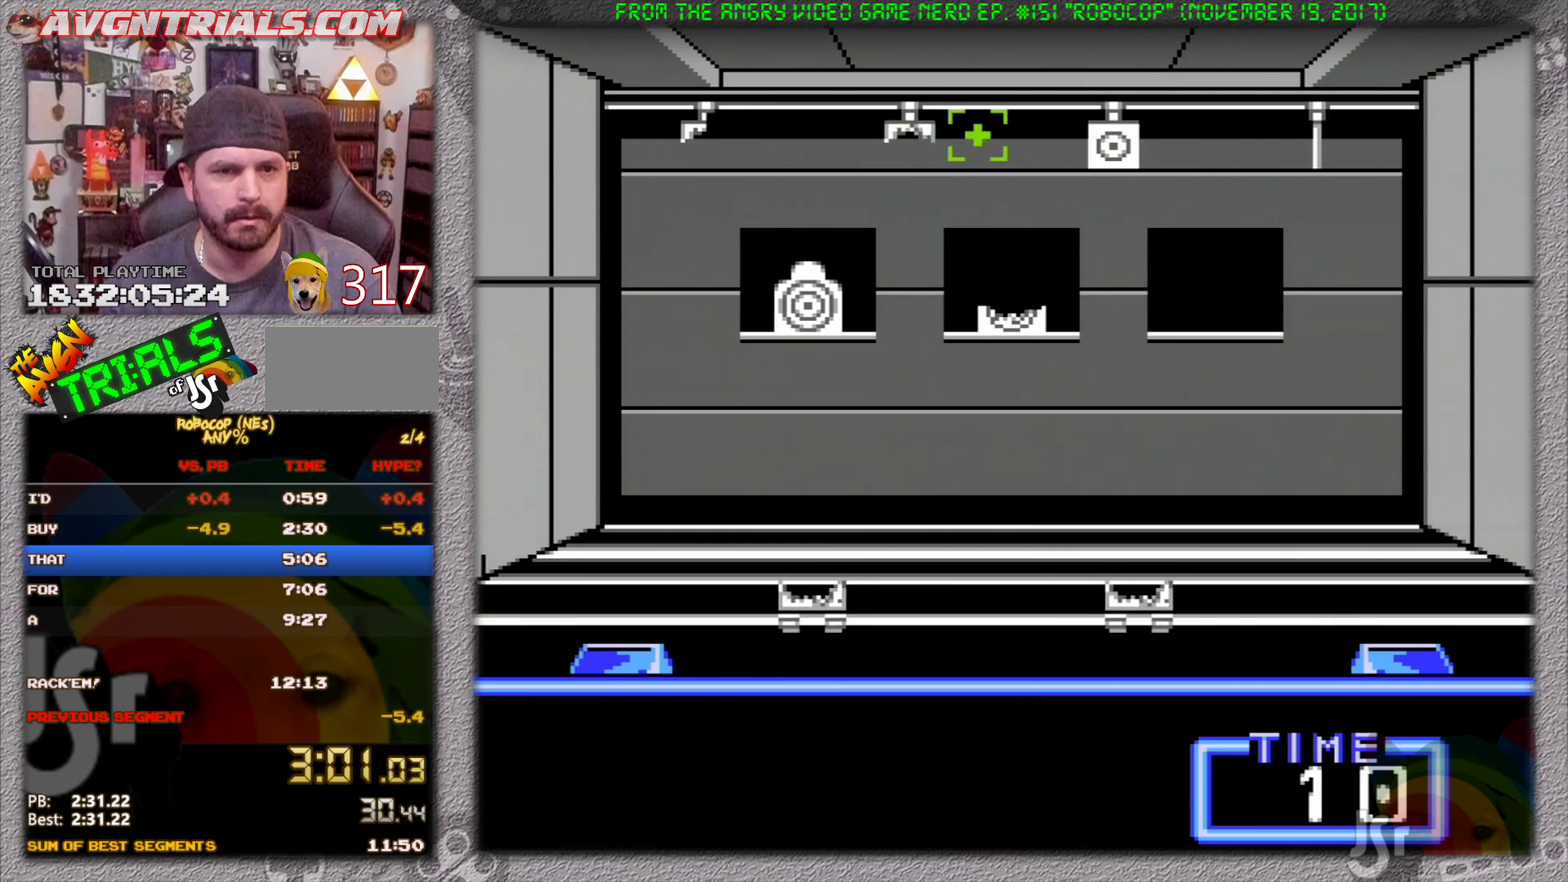
{"buttons": ["DPAD_LEFT"], "events": [[217, "A", "down"], [233, "DPAD_DOWN", "down"], [267, "DPAD_RIGHT", "up"], [300, "DPAD_LEFT", "down"], [333, "A", "up"], [433, "DPAD_DOWN", "up"]]}
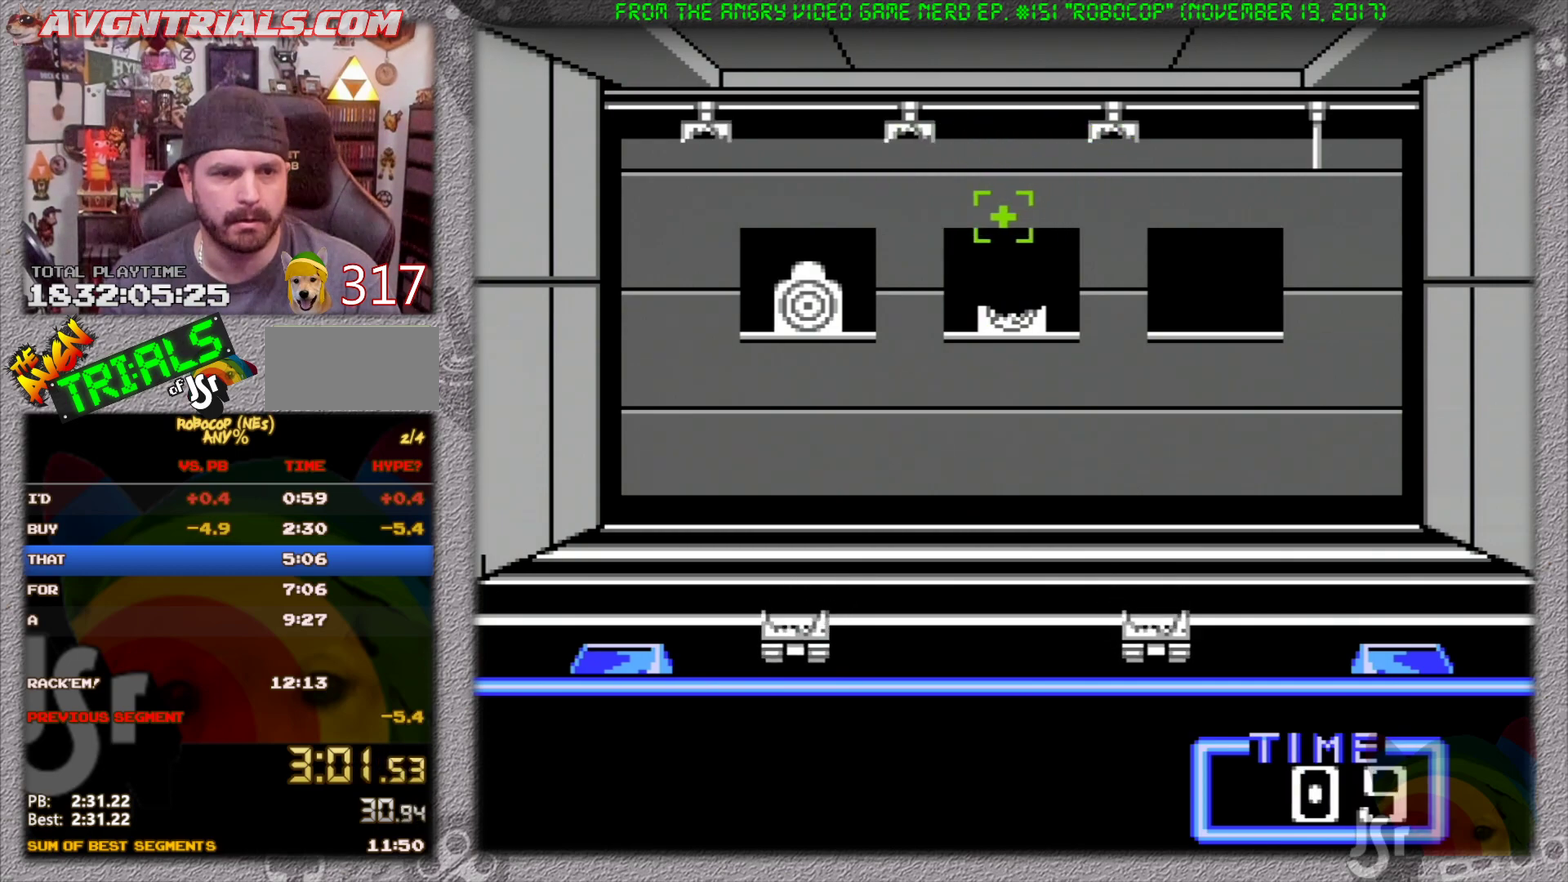
{"buttons": ["DPAD_RIGHT"], "events": [[167, "DPAD_DOWN", "down"], [283, "DPAD_DOWN", "up"], [350, "A", "down"], [400, "DPAD_LEFT", "up"], [417, "DPAD_RIGHT", "down"], [450, "A", "up"]]}
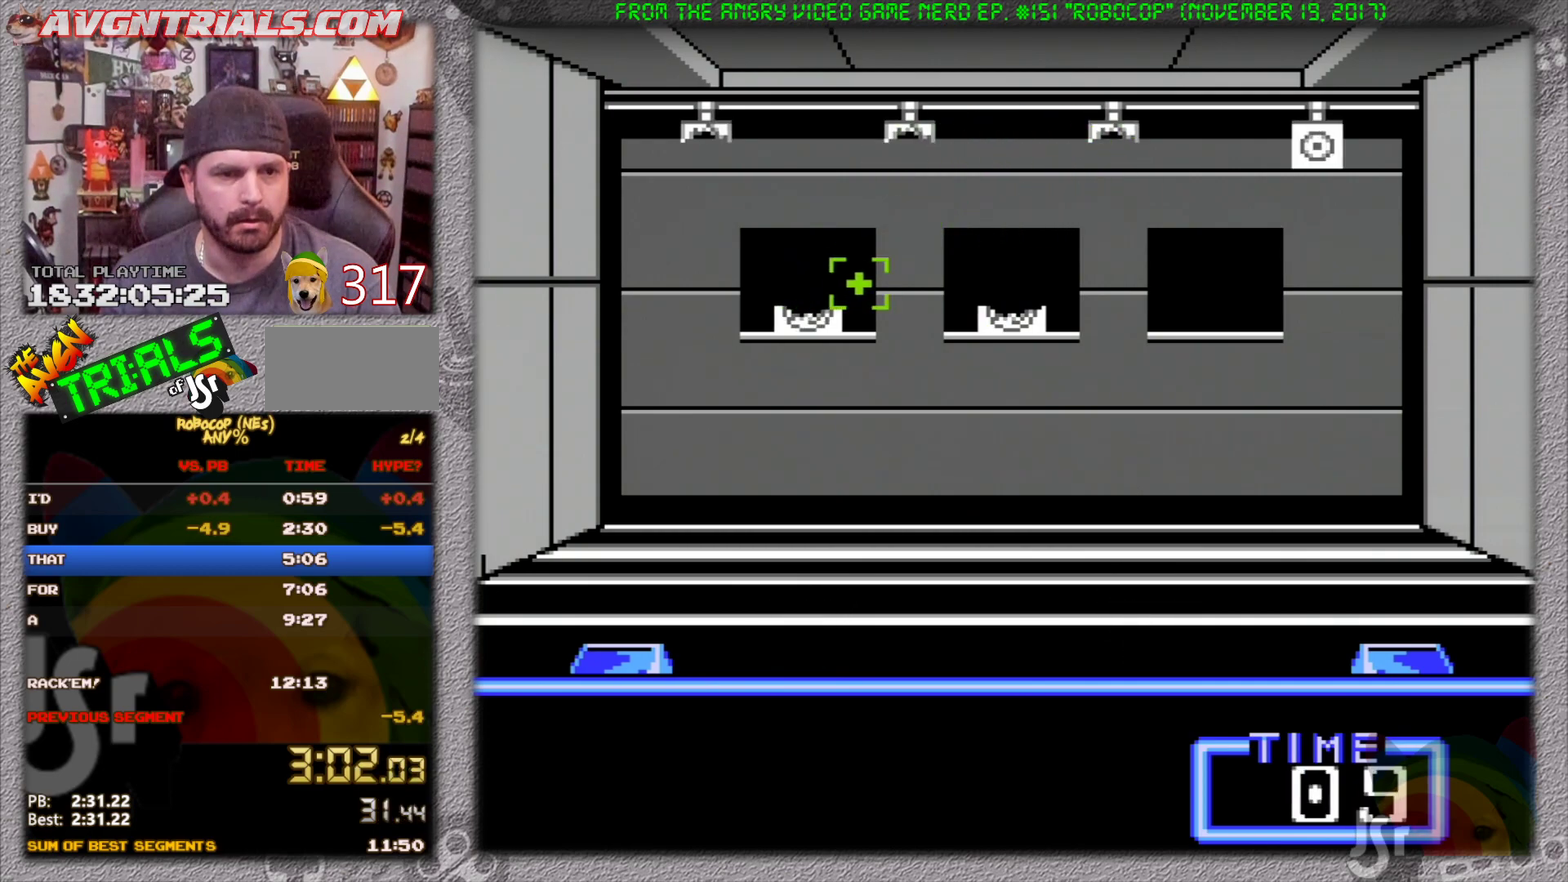
{"buttons": ["DPAD_UP", "DPAD_RIGHT"], "events": [[300, "DPAD_UP", "down"]]}
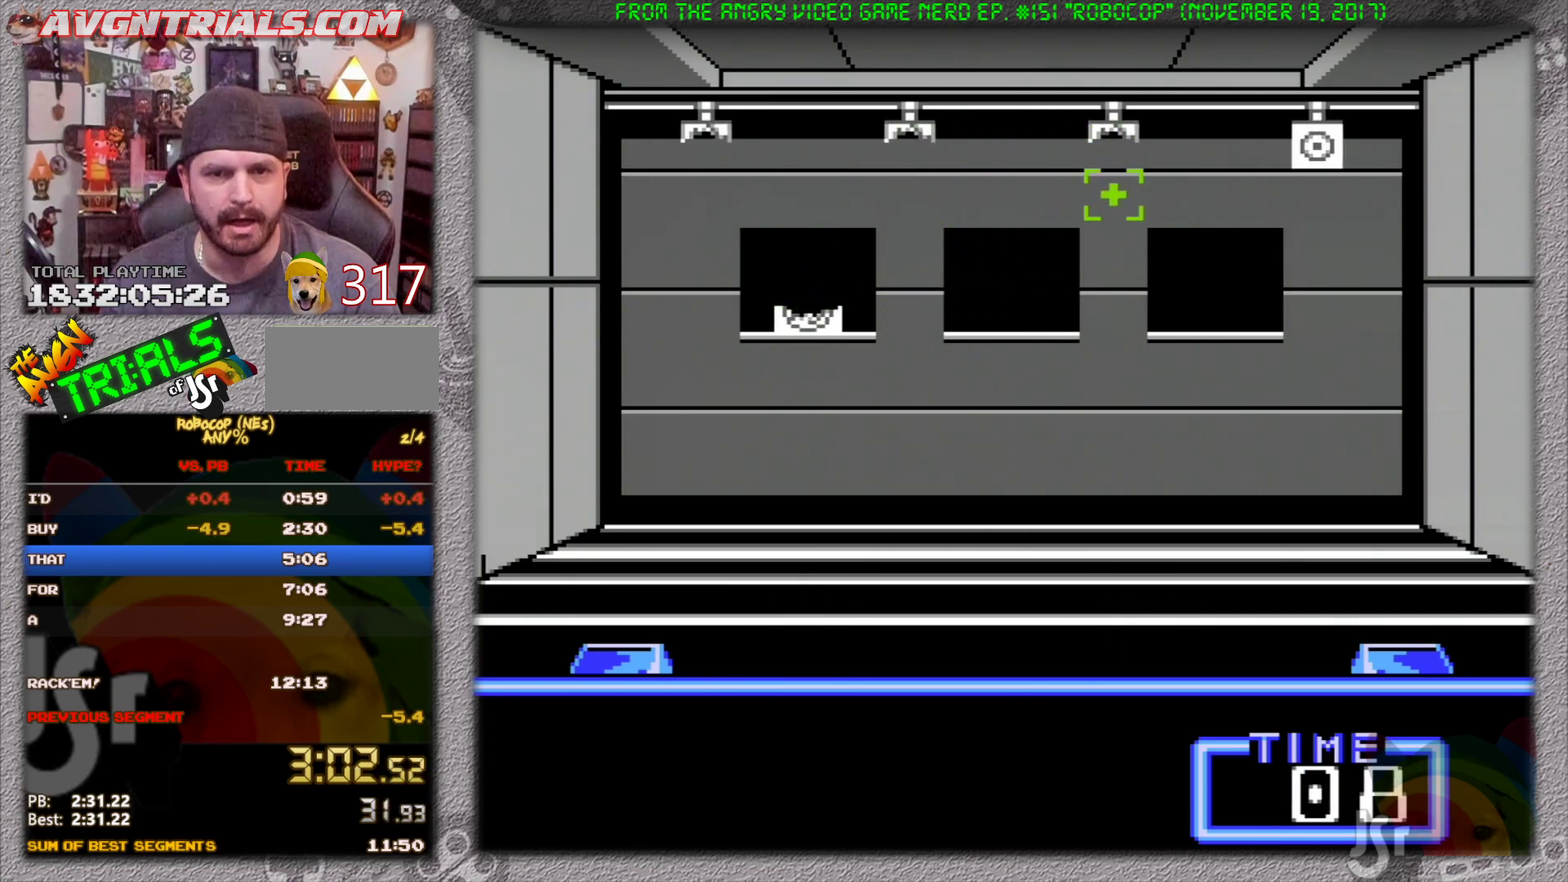
{"buttons": ["A"], "events": [[100, "DPAD_UP", "up"], [283, "A", "down"], [400, "A", "up"], [400, "DPAD_RIGHT", "up"], [483, "A", "down"]]}
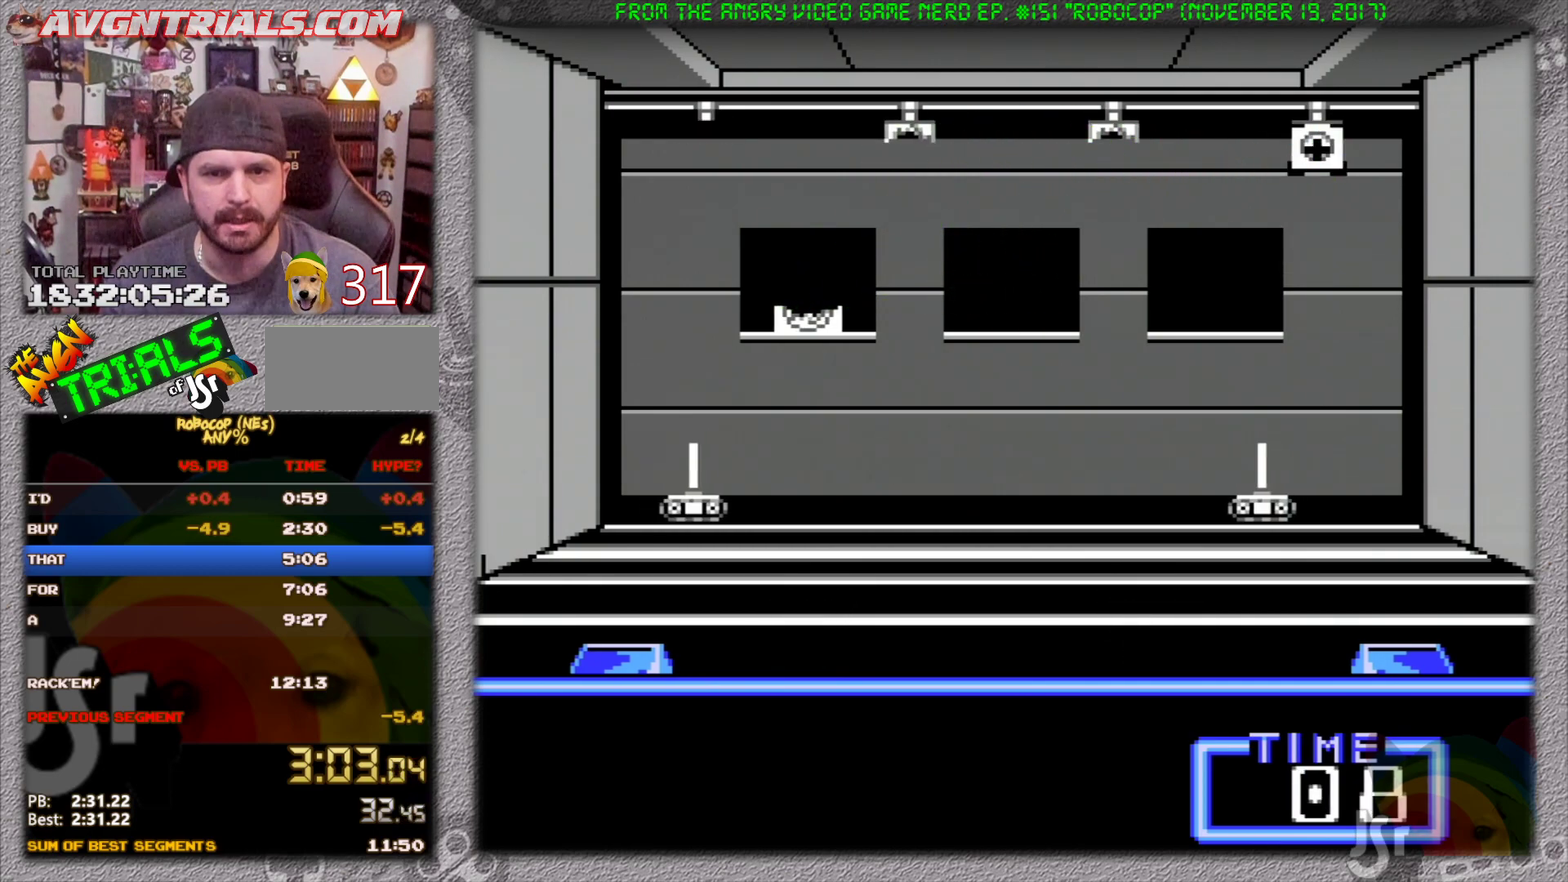
{"buttons": ["DPAD_DOWN", "DPAD_LEFT"], "events": [[67, "A", "up"], [167, "DPAD_LEFT", "down"], [200, "DPAD_DOWN", "down"]]}
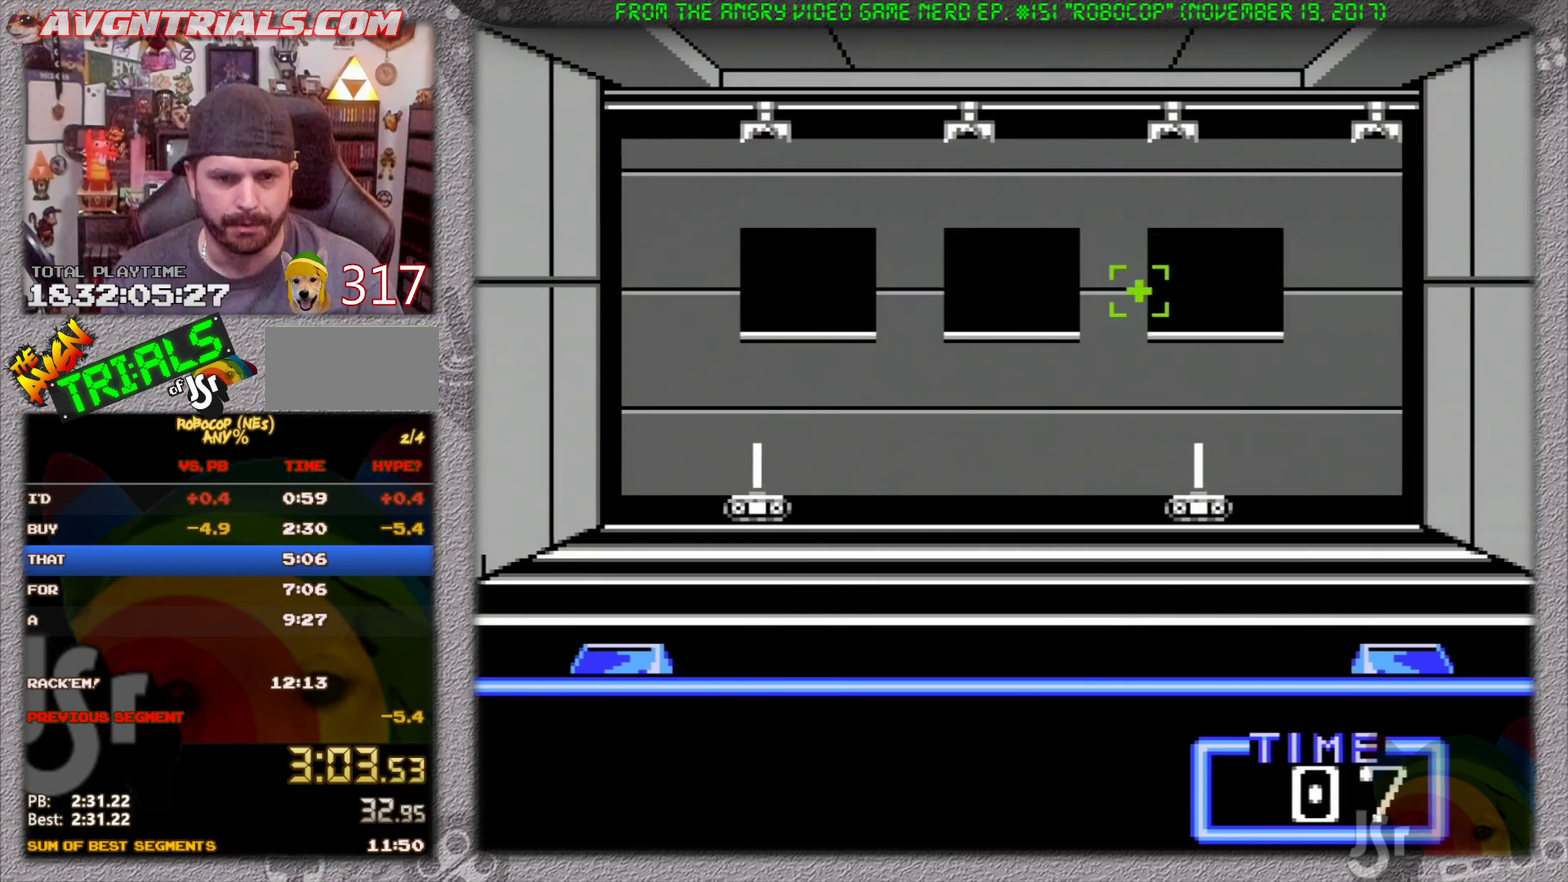
{"buttons": [], "events": [[67, "DPAD_LEFT", "up"], [300, "DPAD_DOWN", "up"]]}
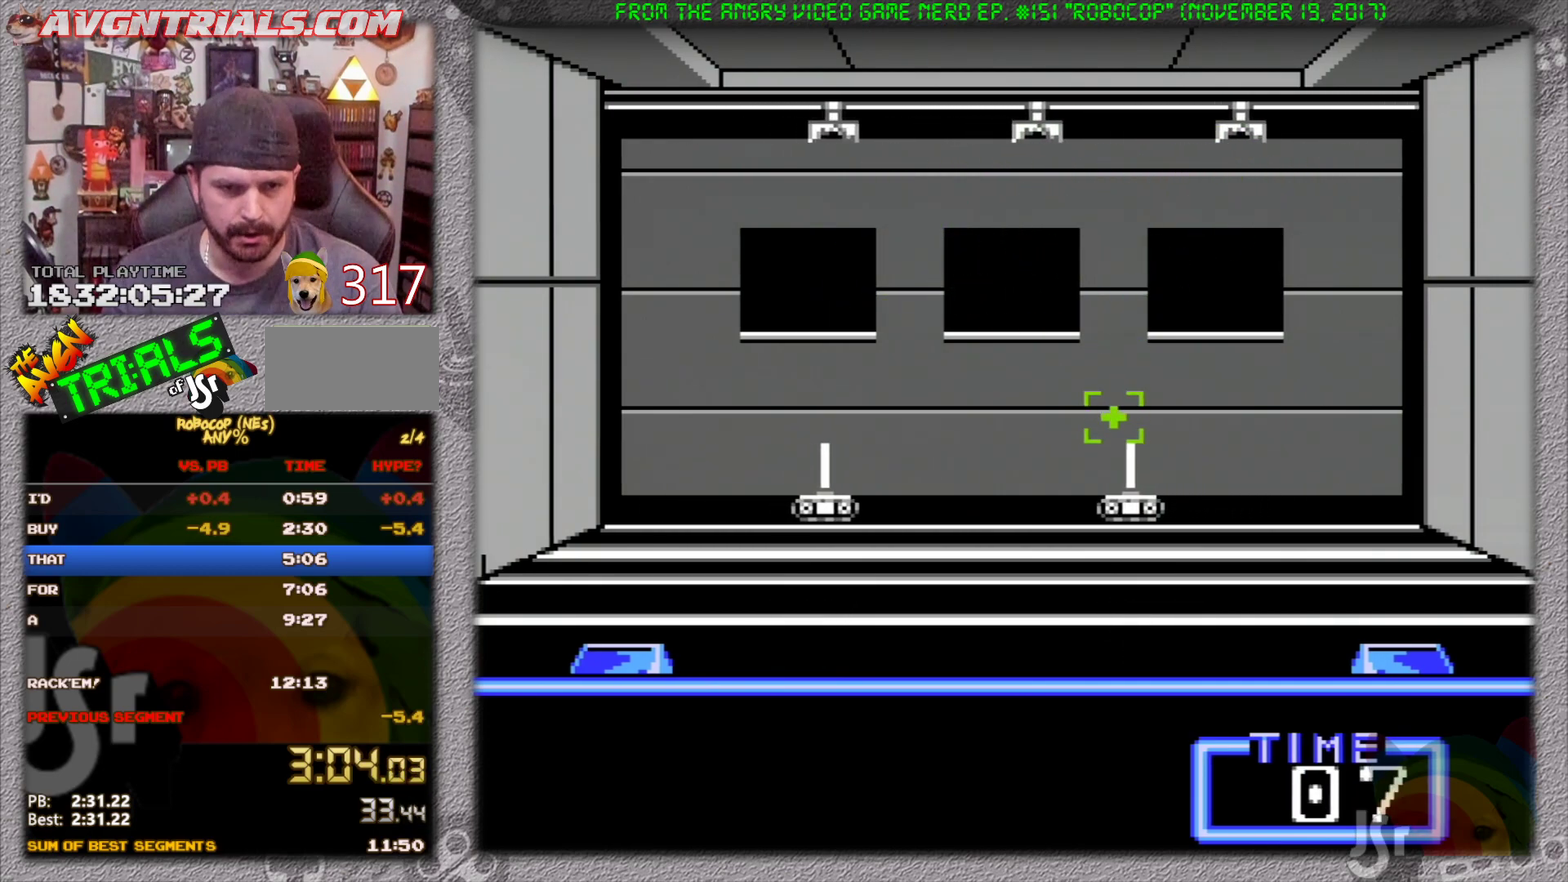
{"buttons": [], "events": [[283, "DPAD_DOWN", "down"], [417, "DPAD_DOWN", "up"]]}
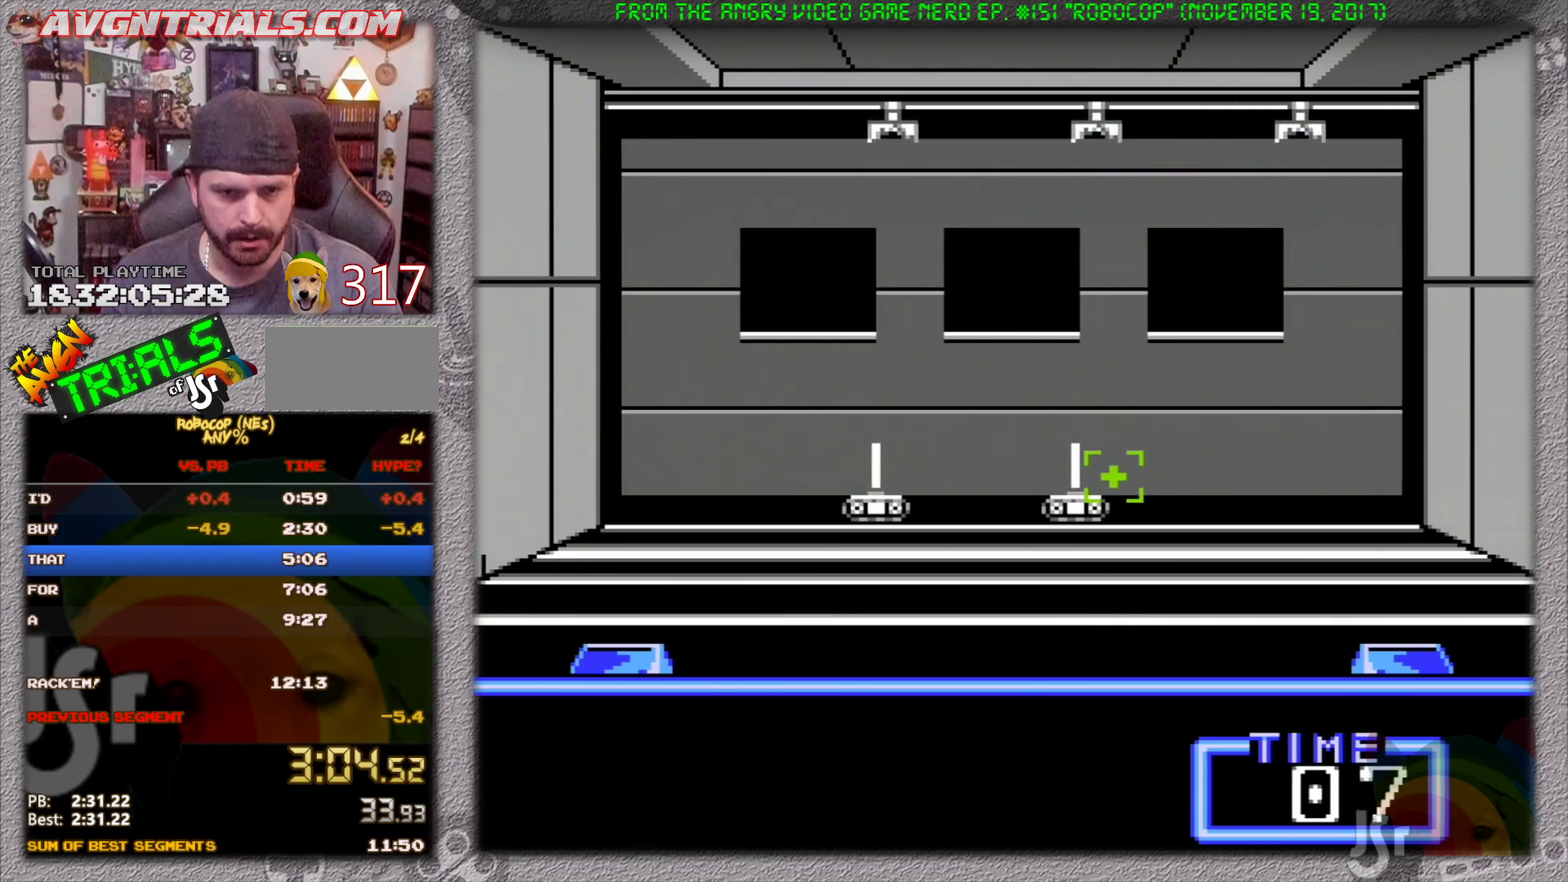
{"buttons": ["DPAD_UP"], "events": [[50, "DPAD_LEFT", "down"], [133, "DPAD_LEFT", "up"], [367, "DPAD_UP", "down"], [450, "DPAD_RIGHT", "down"], [500, "DPAD_RIGHT", "up"]]}
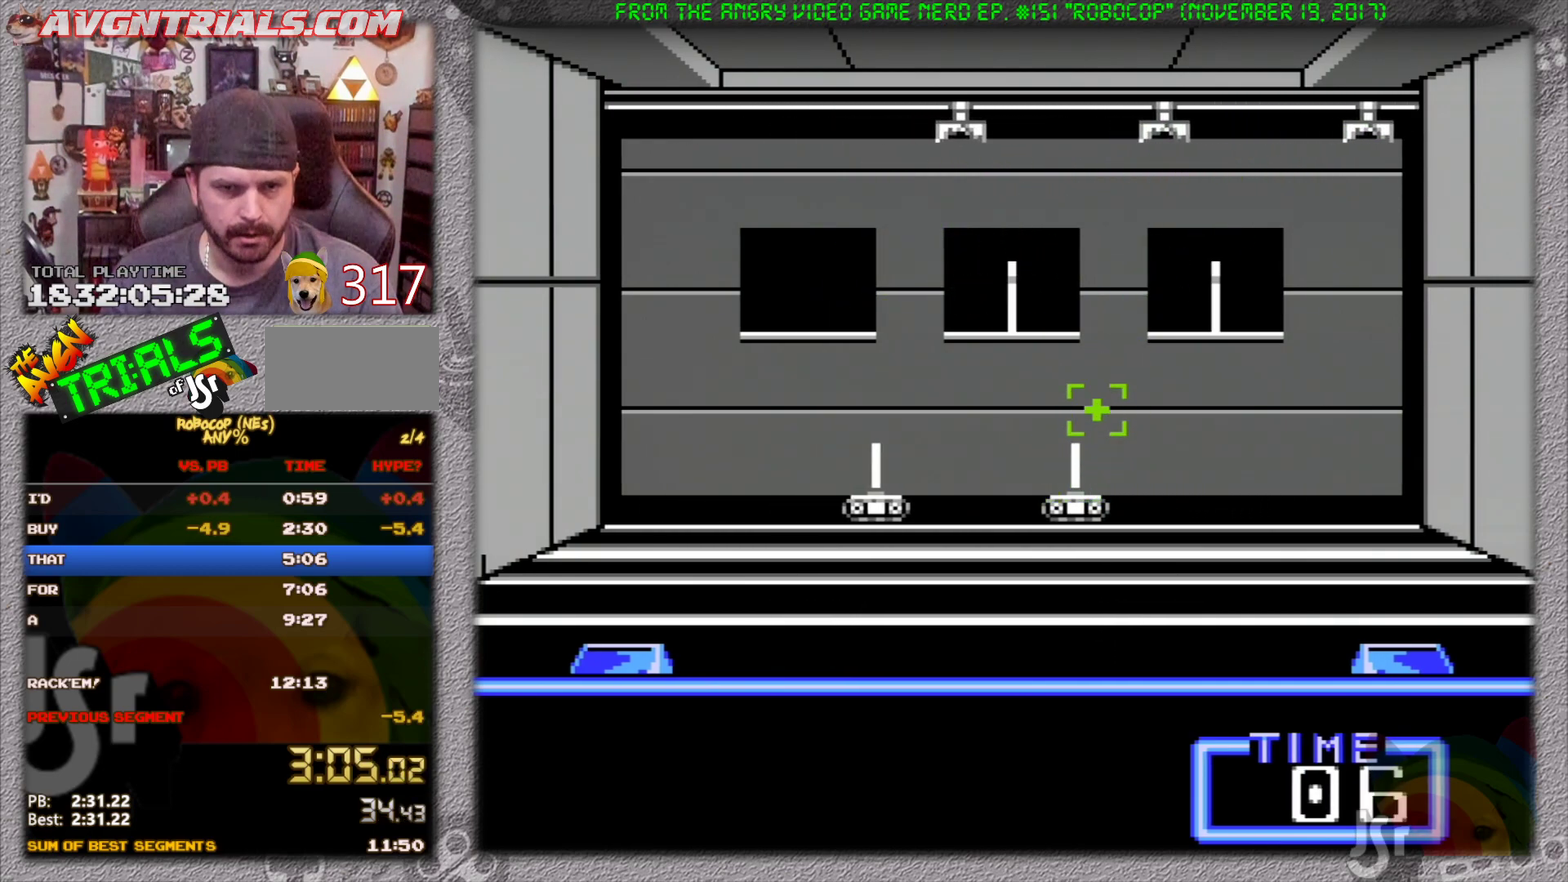
{"buttons": ["DPAD_LEFT"], "events": [[83, "DPAD_RIGHT", "down"], [183, "DPAD_UP", "up"], [333, "A", "down"], [350, "DPAD_LEFT", "down"], [350, "DPAD_RIGHT", "up"], [450, "A", "up"]]}
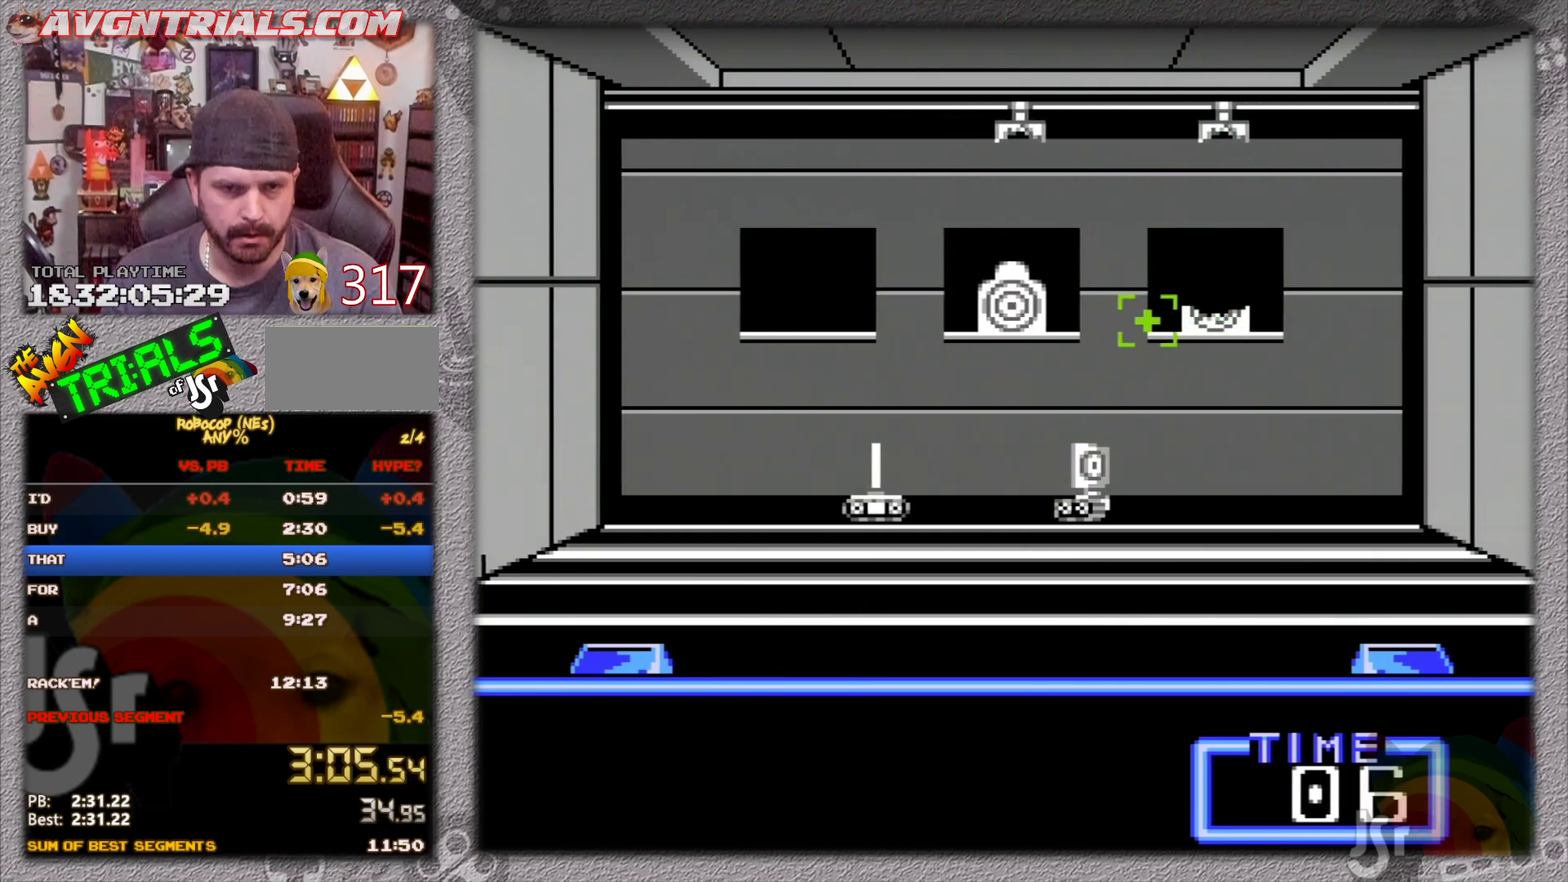
{"buttons": ["DPAD_DOWN", "DPAD_RIGHT"], "events": [[233, "DPAD_UP", "down"], [283, "A", "down"], [300, "DPAD_LEFT", "up"], [300, "DPAD_UP", "up"], [317, "DPAD_DOWN", "down"], [350, "DPAD_RIGHT", "down"], [383, "A", "up"]]}